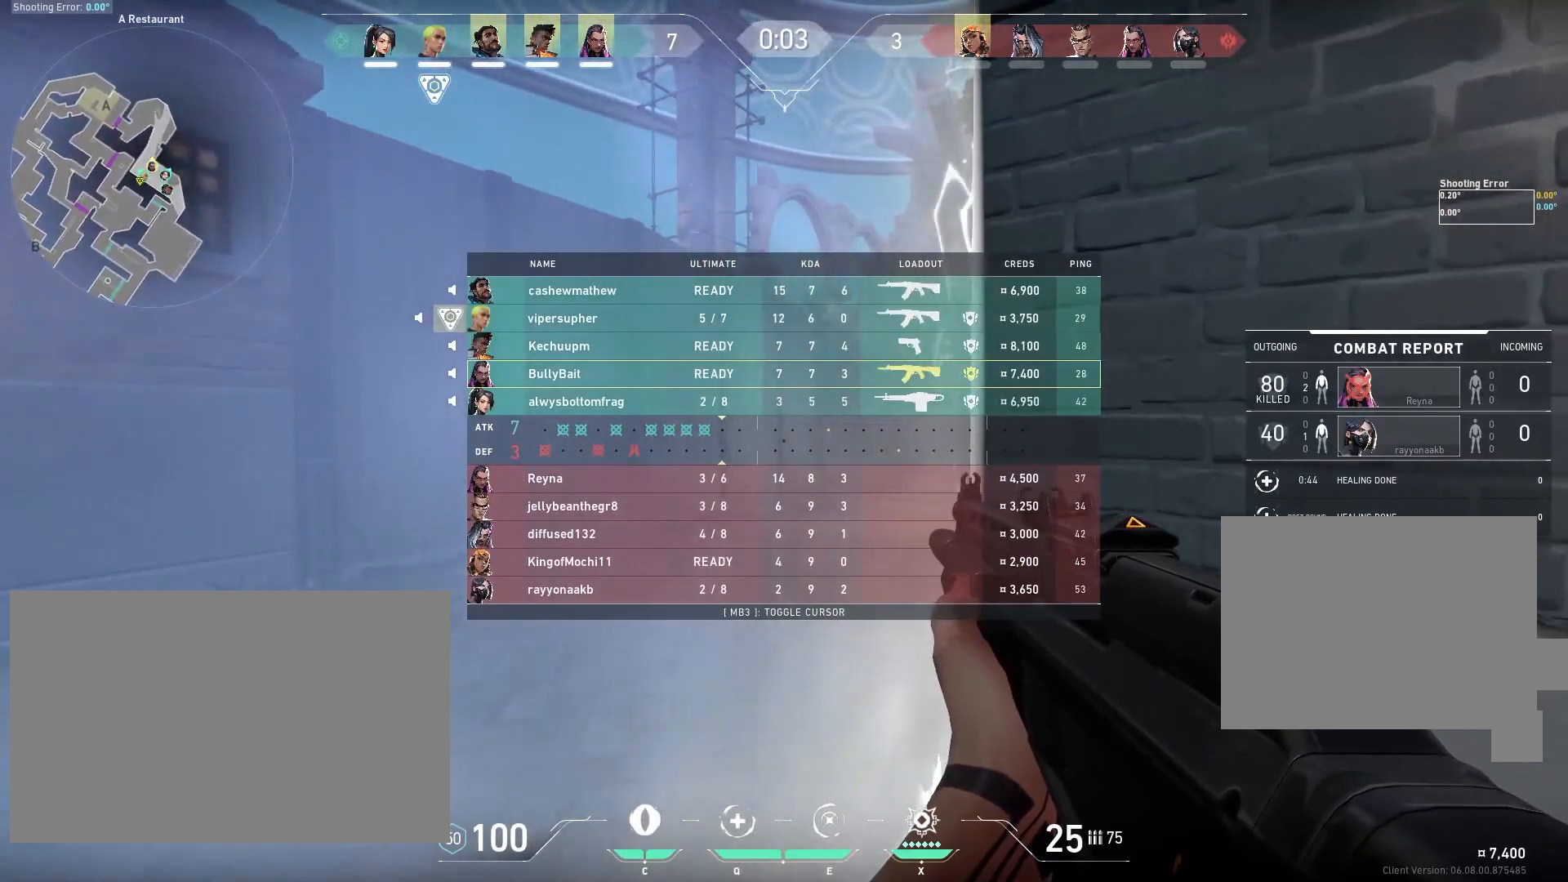
Gameplay with keyboard and mouse; each line is a JSON object with the keys and mouse buttons held at the frame after it. "events" lists presses ("down") and releases ("up") of "a", "ctrl", "d", "e", "f", "q", "r", "s", "shift", "space", "tab", "w", "mouse_left", "mouse_wheel" and "mouse_right" between this image and that frame as [ms after this image, input, new state], when the widget could be followed in between. "mouse_left", "mouse_wheel", "mouse_right" = the "left", "wheel", "right" buttons of the "mouse" list. No other keys are recorded. "wheel" means that the mouse wheel is clicked or scrolled. Mouse movement is not recorded.
{"keys": ["tab"], "mouse": [], "events": []}
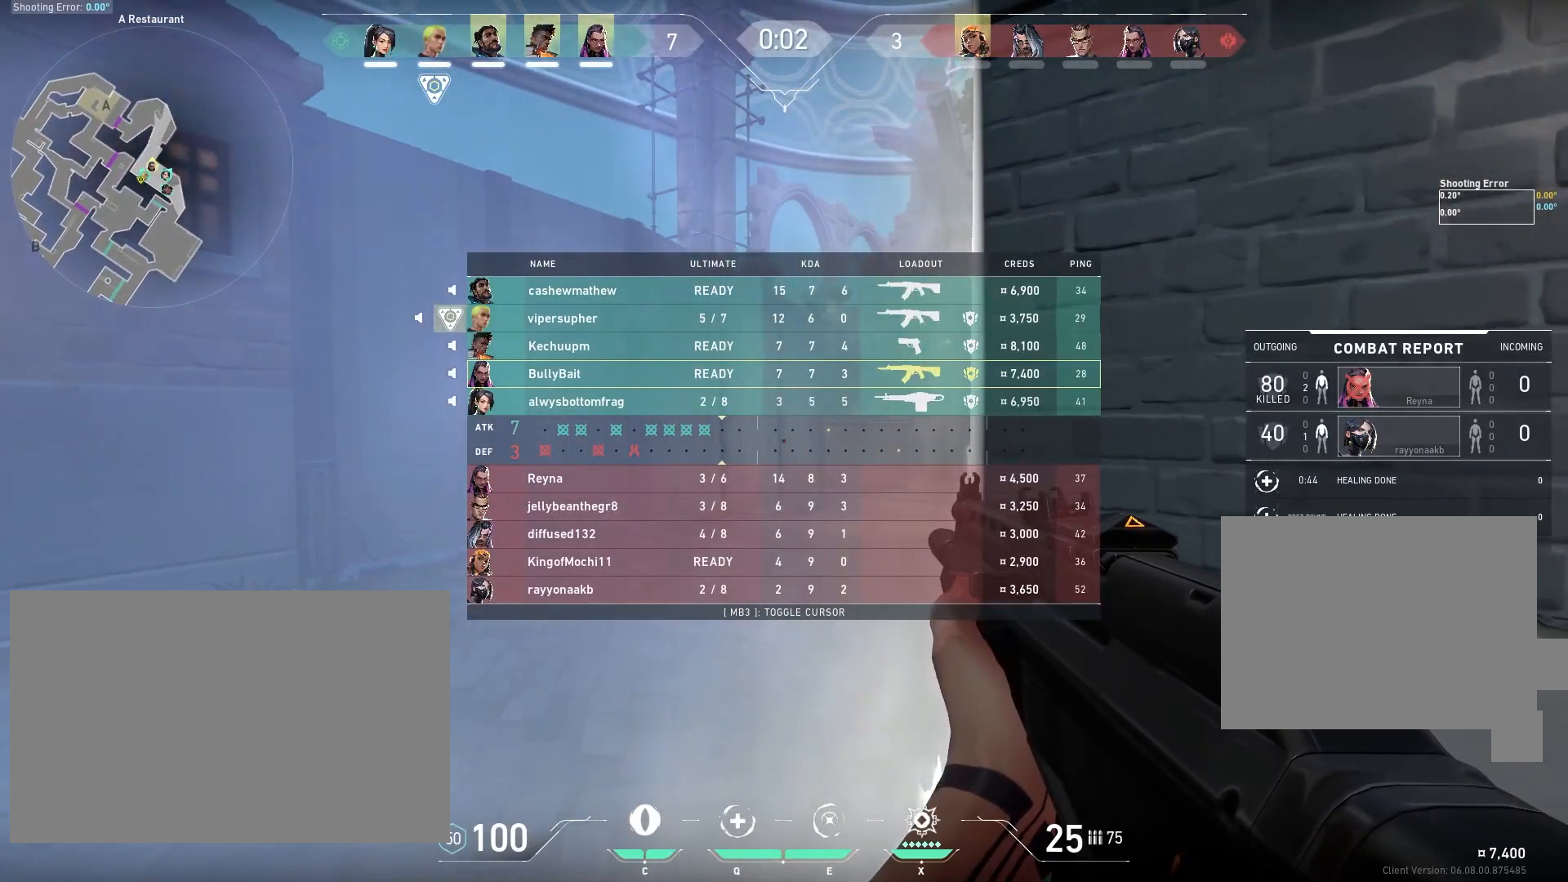
{"keys": ["tab"], "mouse": [], "events": []}
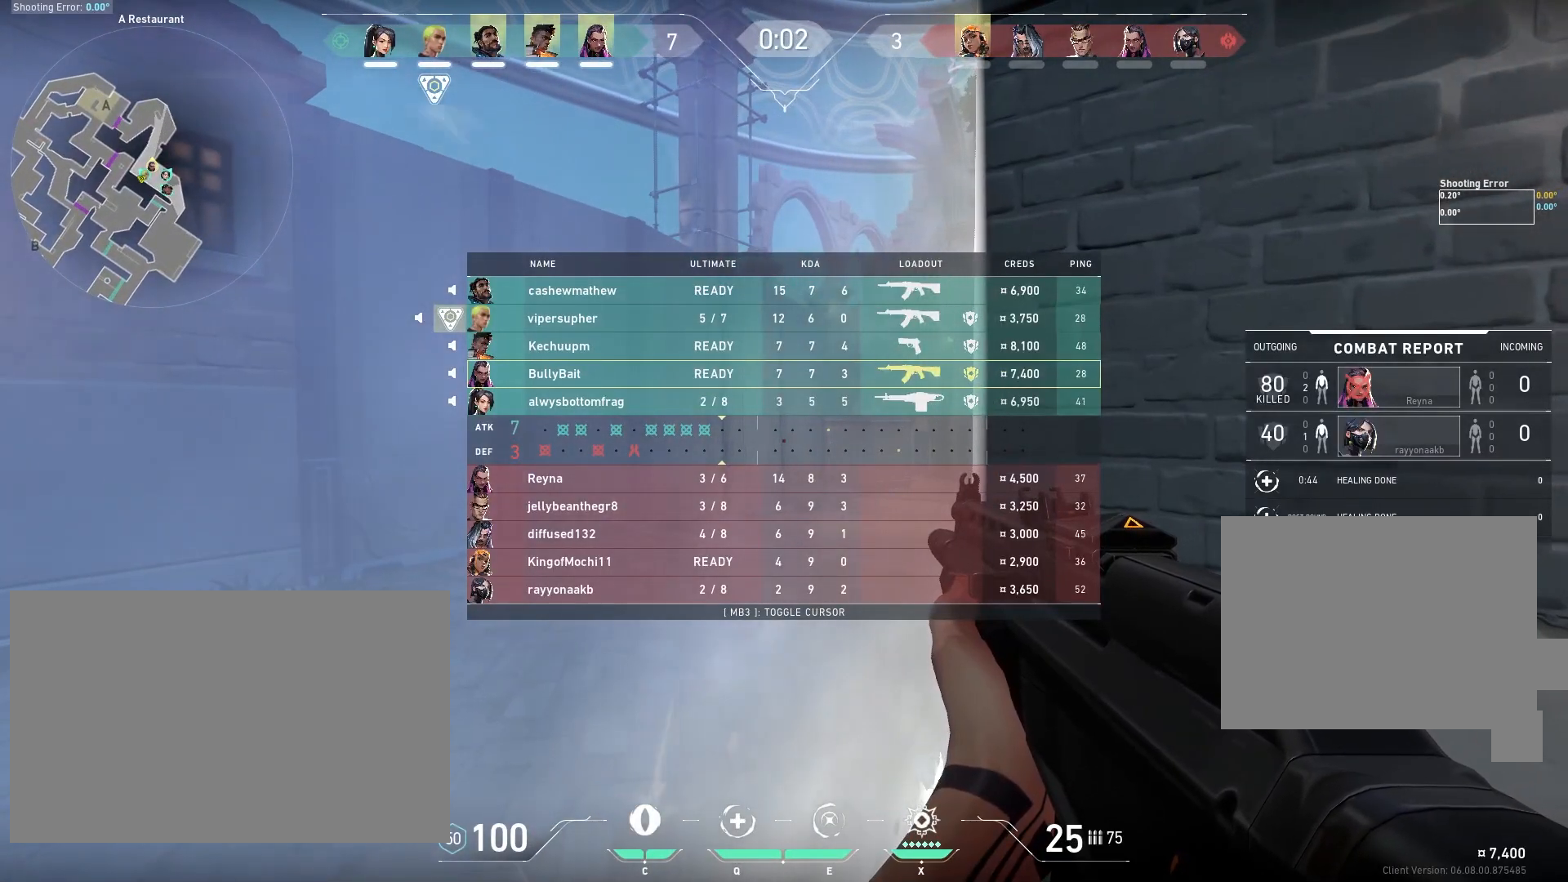
{"keys": ["tab"], "mouse": [], "events": []}
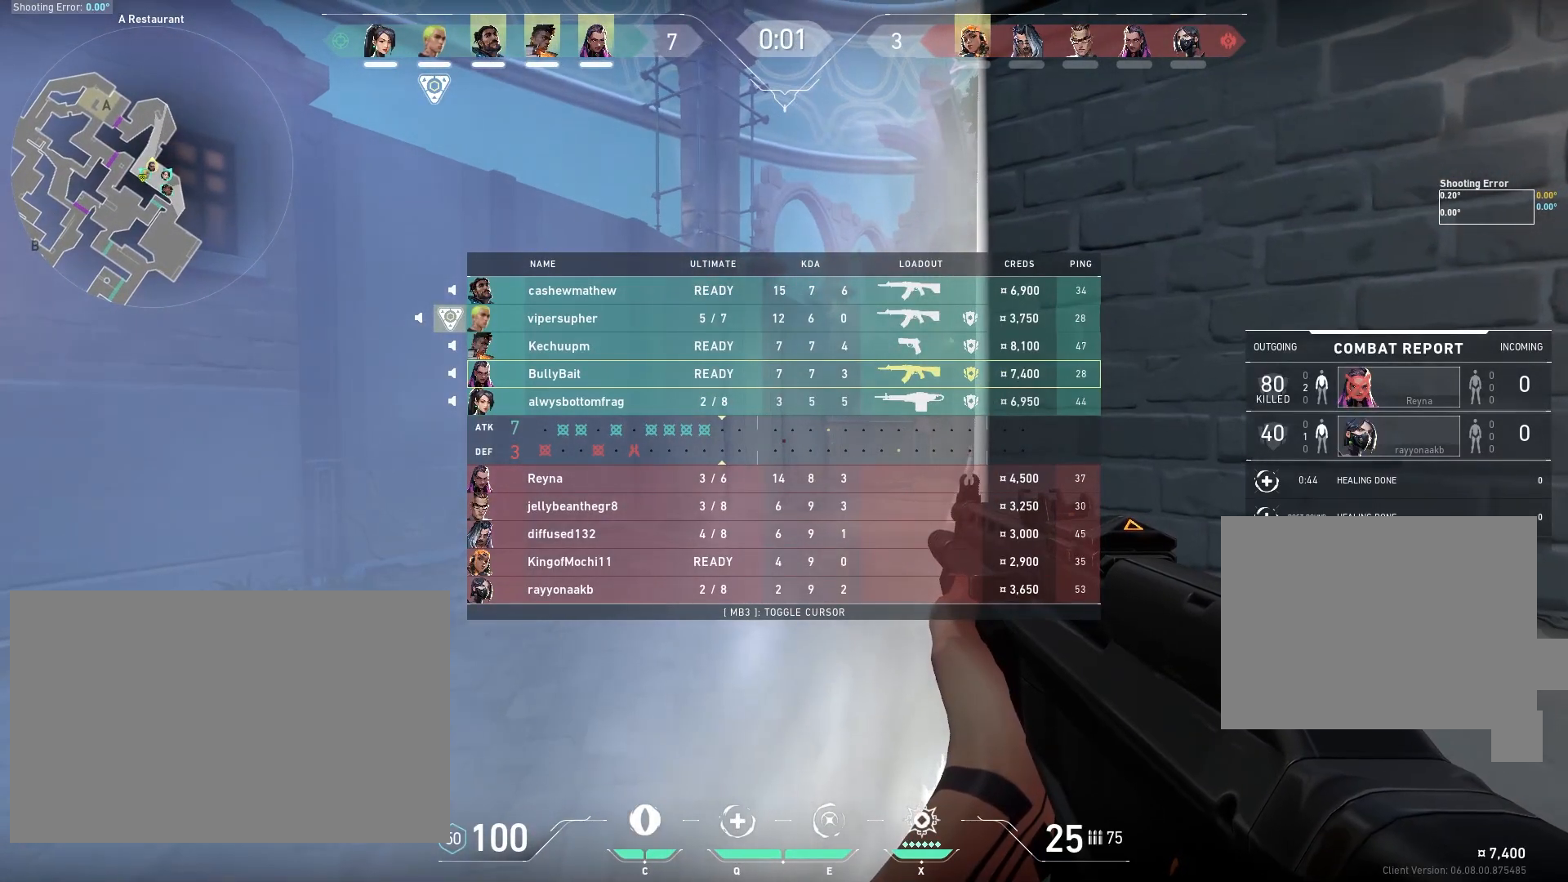
{"keys": ["tab"], "mouse": [], "events": []}
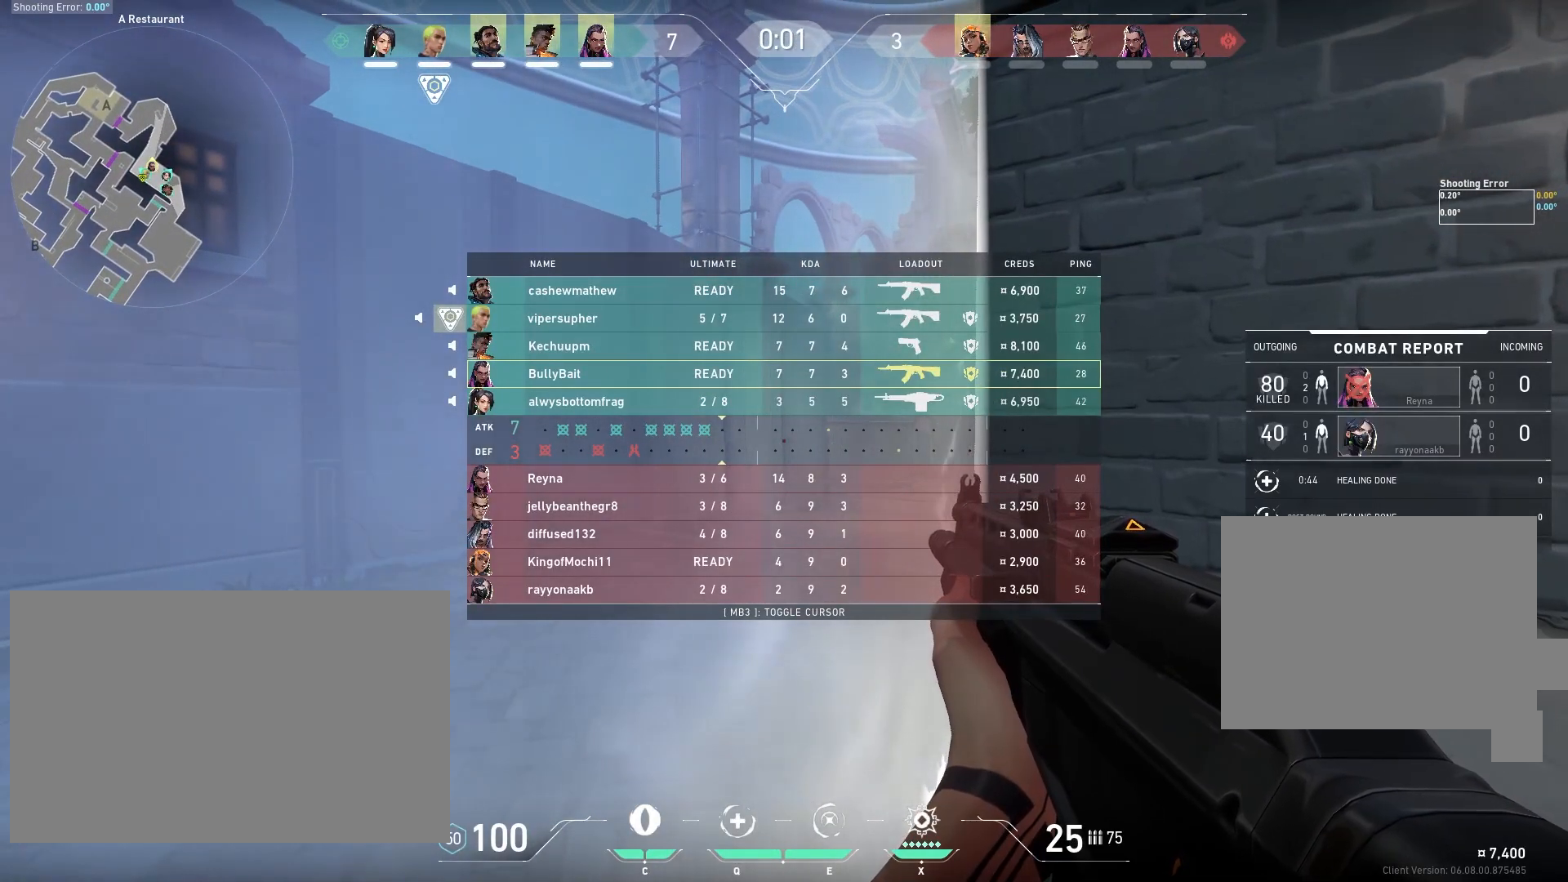
{"keys": [], "mouse": [], "events": [[400, "tab", "up"]]}
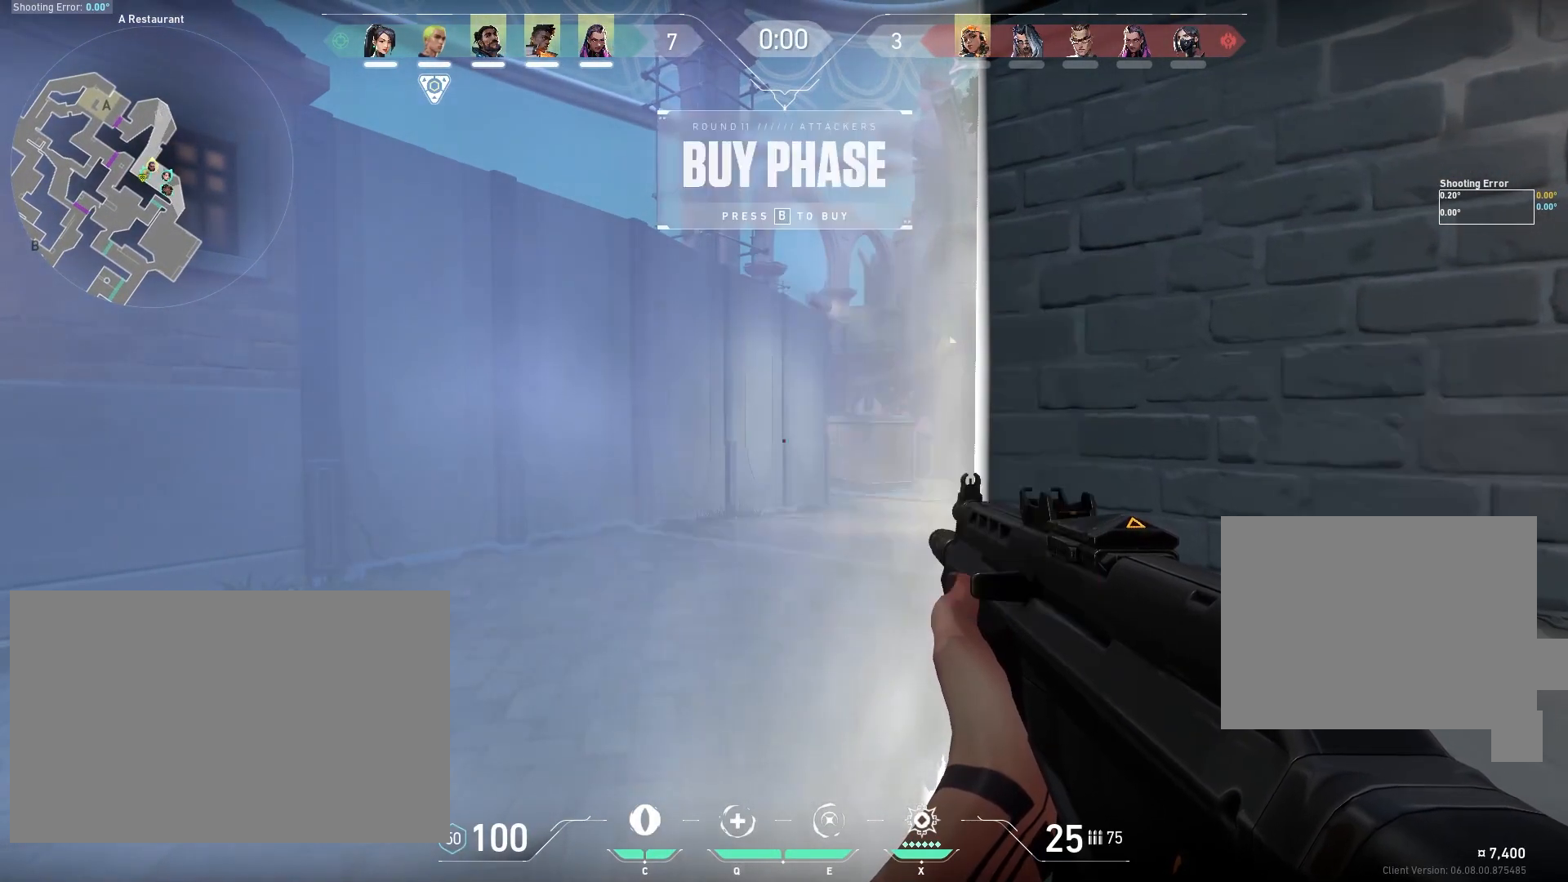
{"keys": ["tab"], "mouse": [], "events": [[433, "tab", "down"]]}
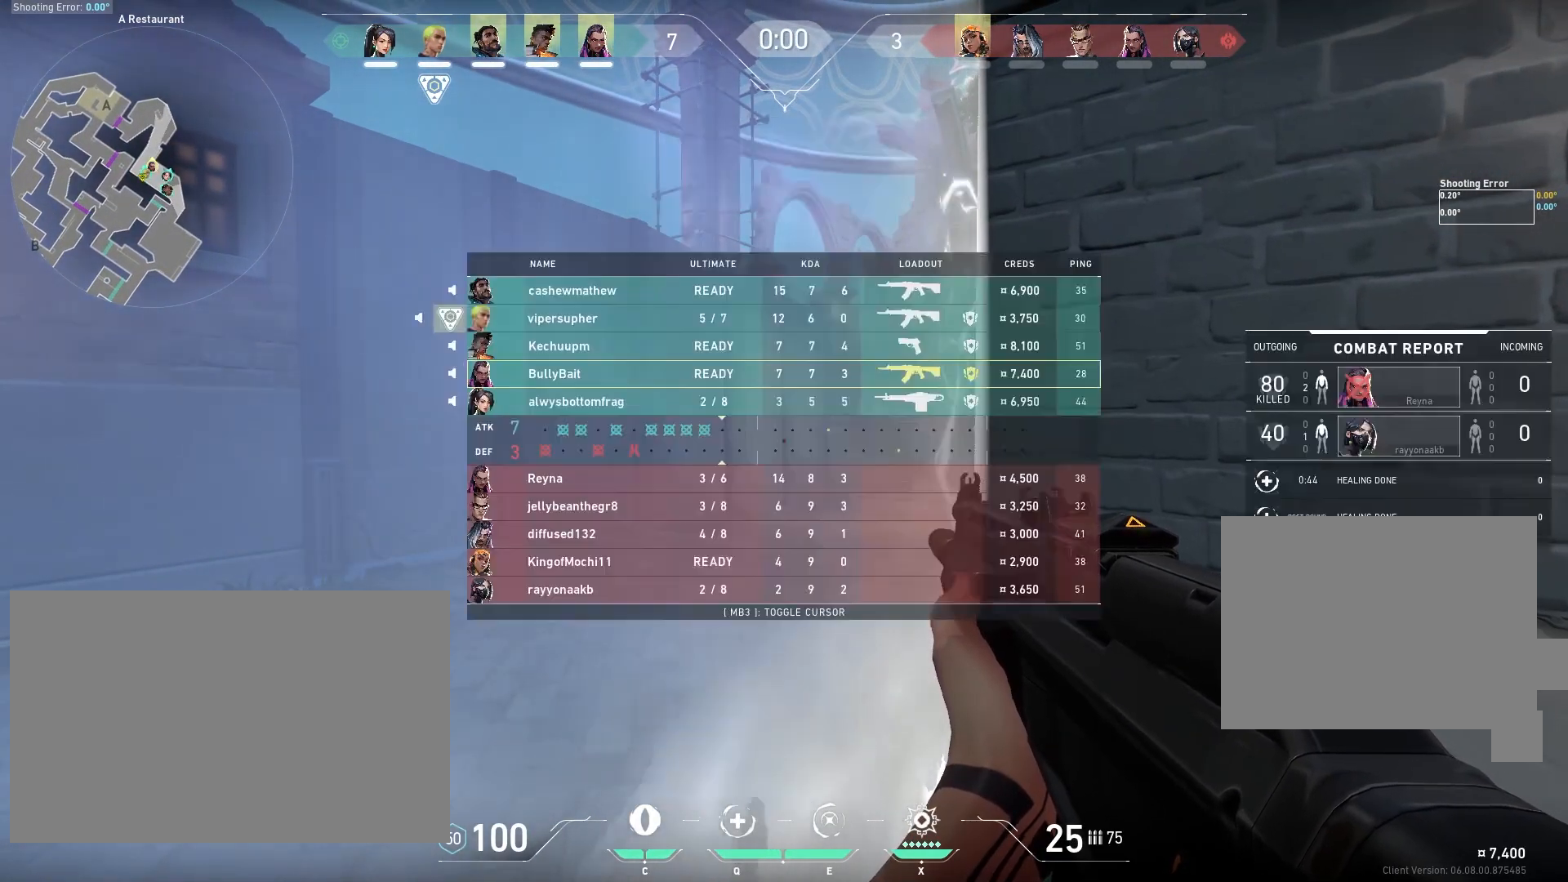
{"keys": ["tab"], "mouse": [], "events": []}
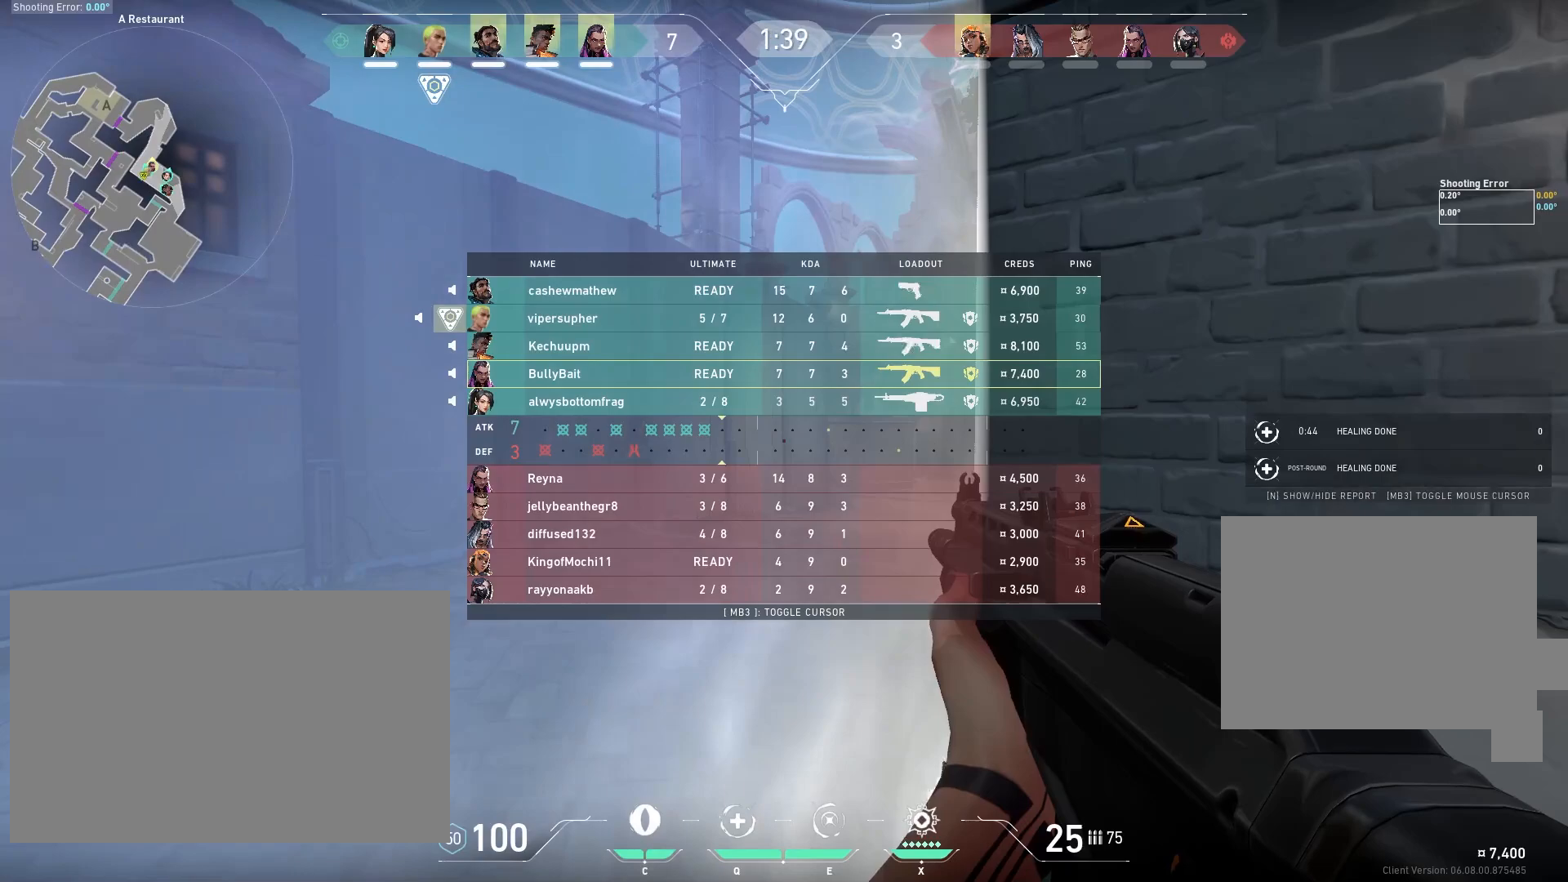
{"keys": ["tab"], "mouse": [], "events": []}
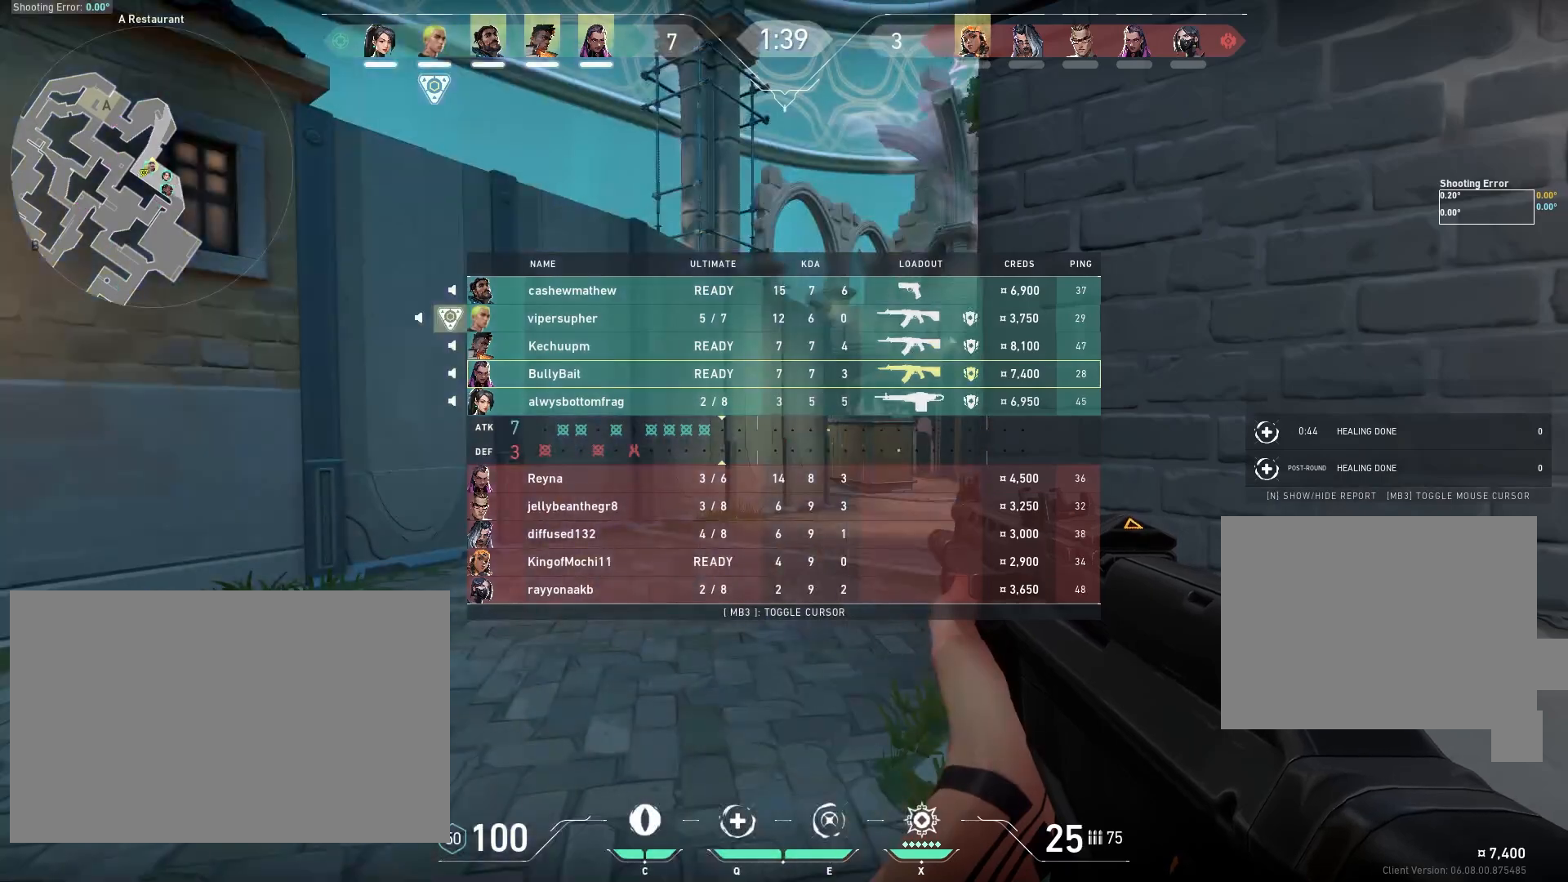
{"keys": ["tab"], "mouse": [], "events": []}
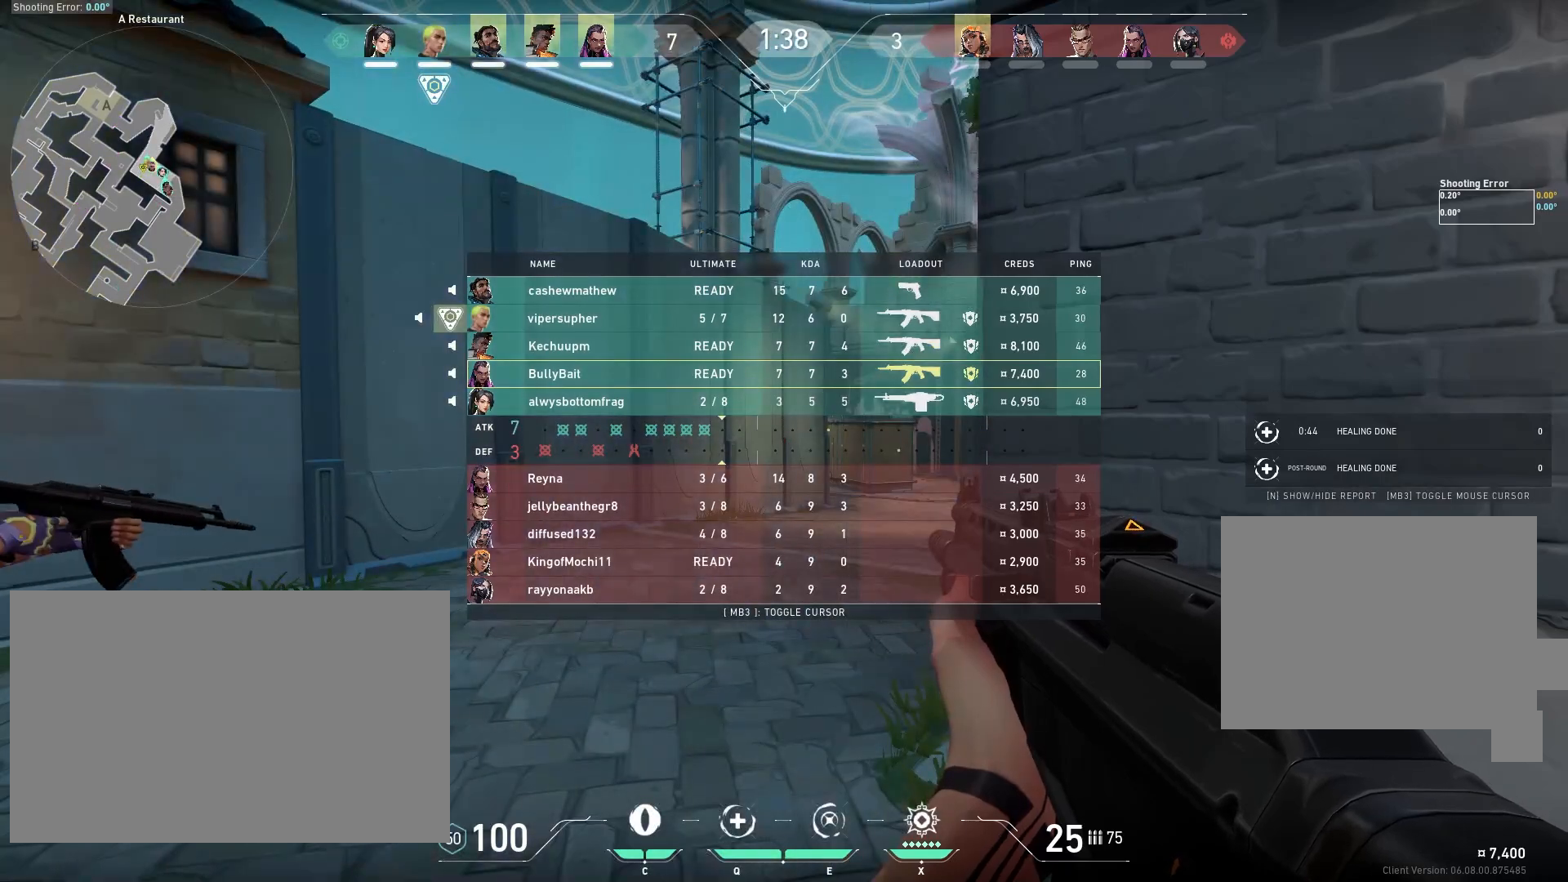
{"keys": ["tab"], "mouse": [], "events": []}
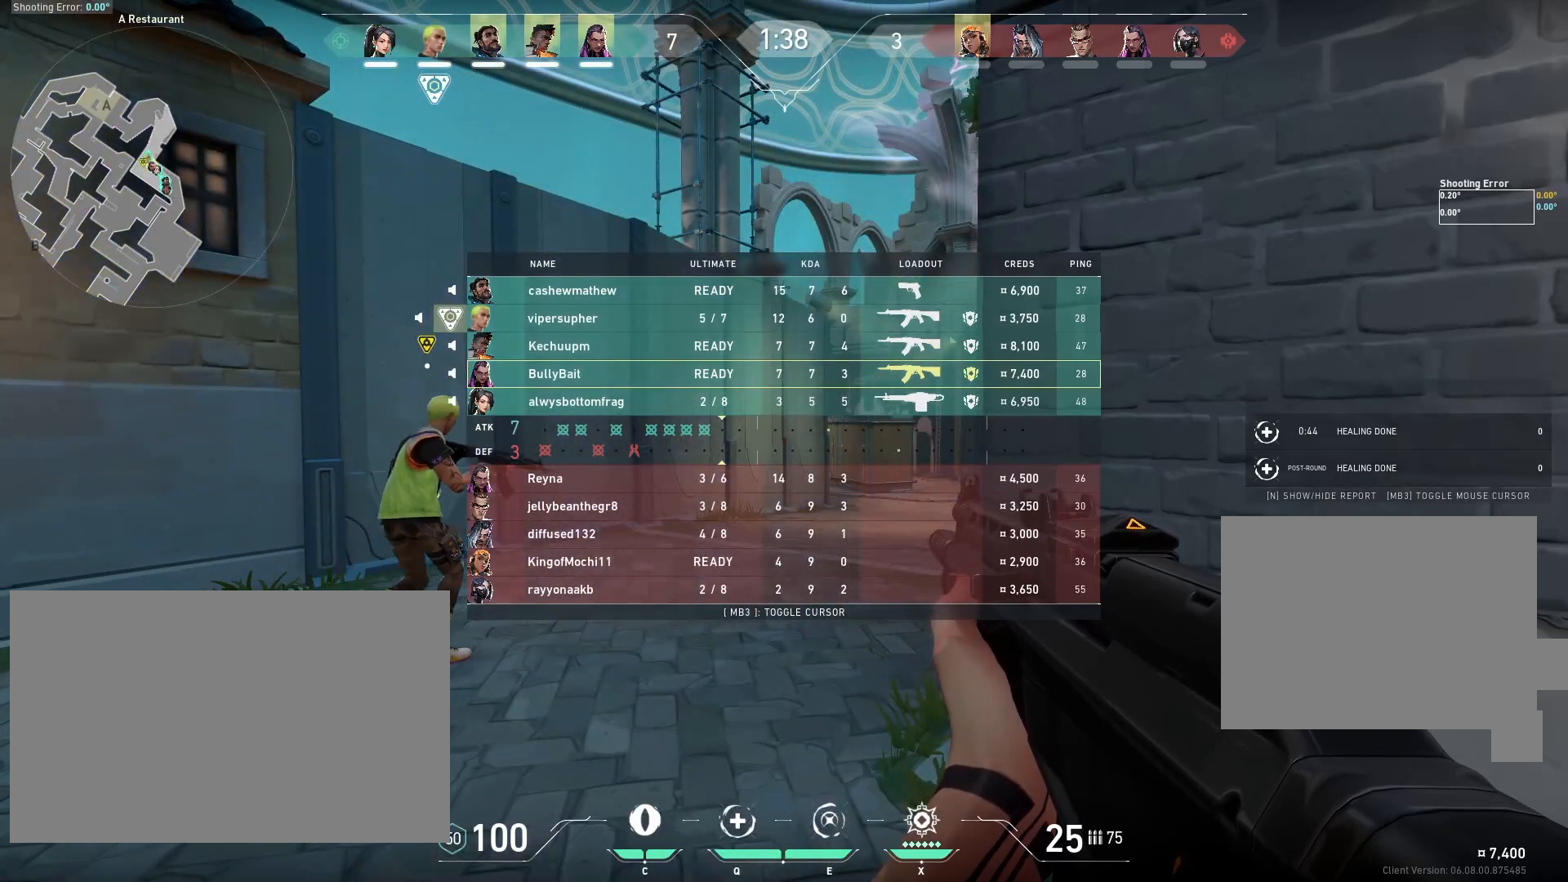
{"keys": [], "mouse": [], "events": [[167, "tab", "up"]]}
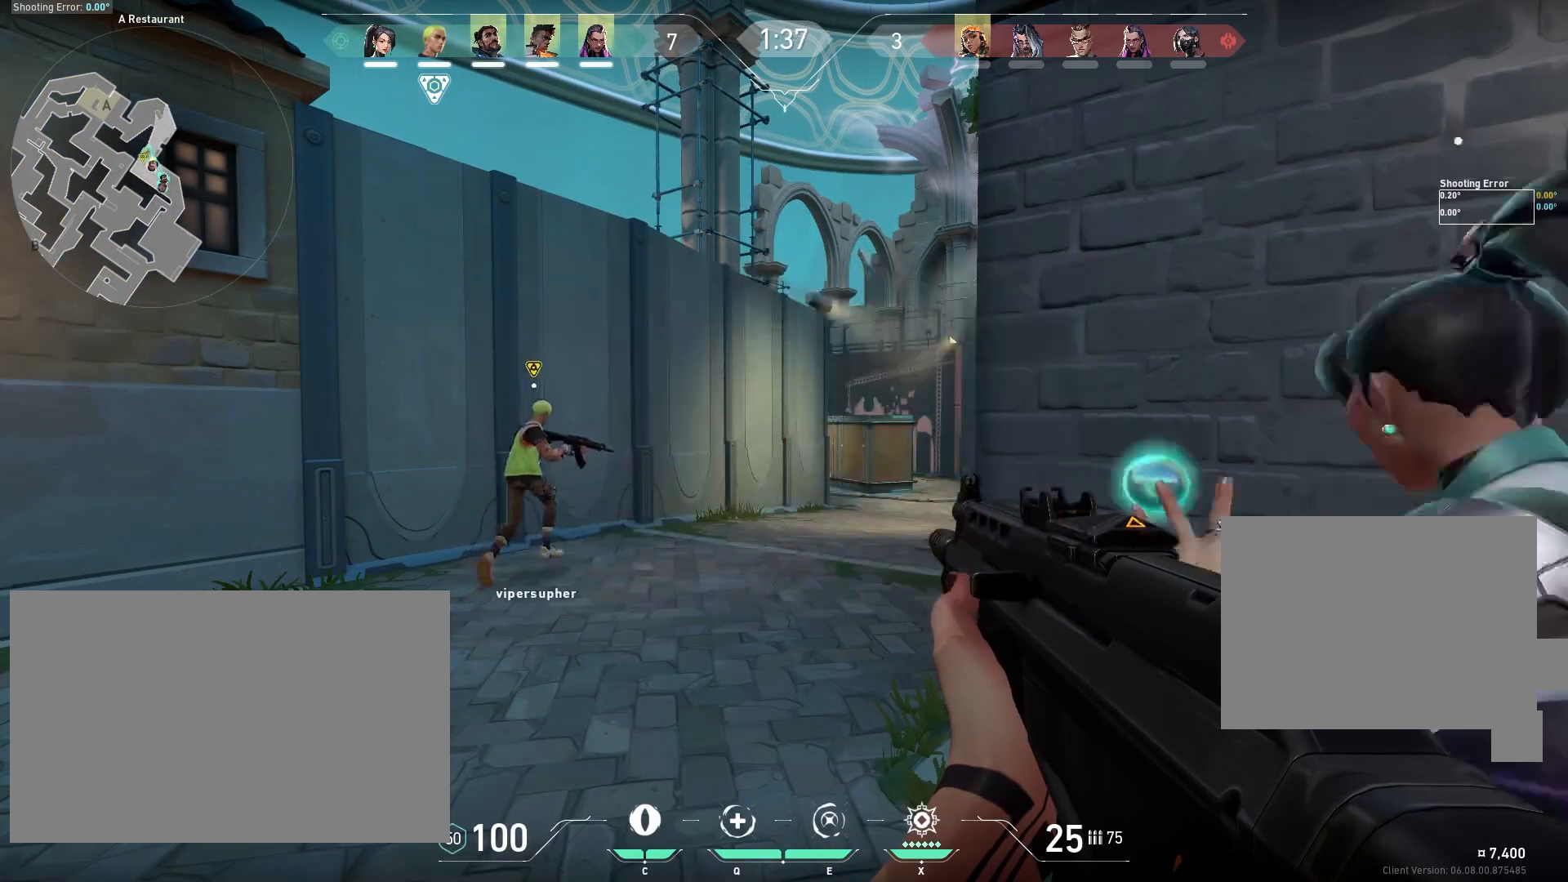
{"keys": ["shift", "w"], "mouse": [], "events": [[33, "w", "down"], [183, "a", "down"], [350, "a", "up"], [400, "shift", "down"]]}
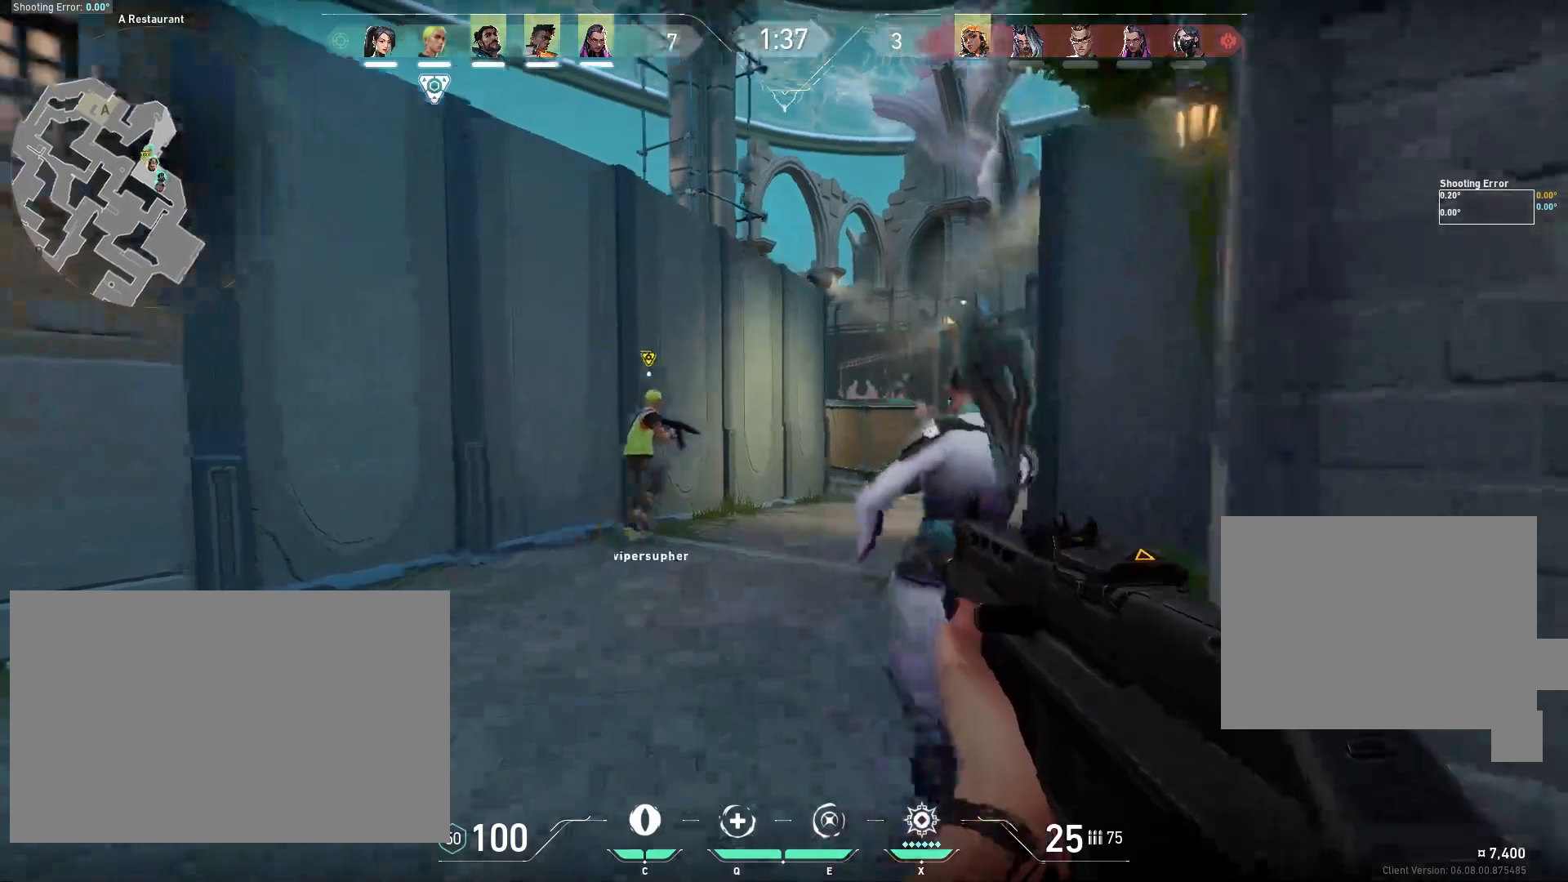
{"keys": ["shift", "w"], "mouse": [], "events": []}
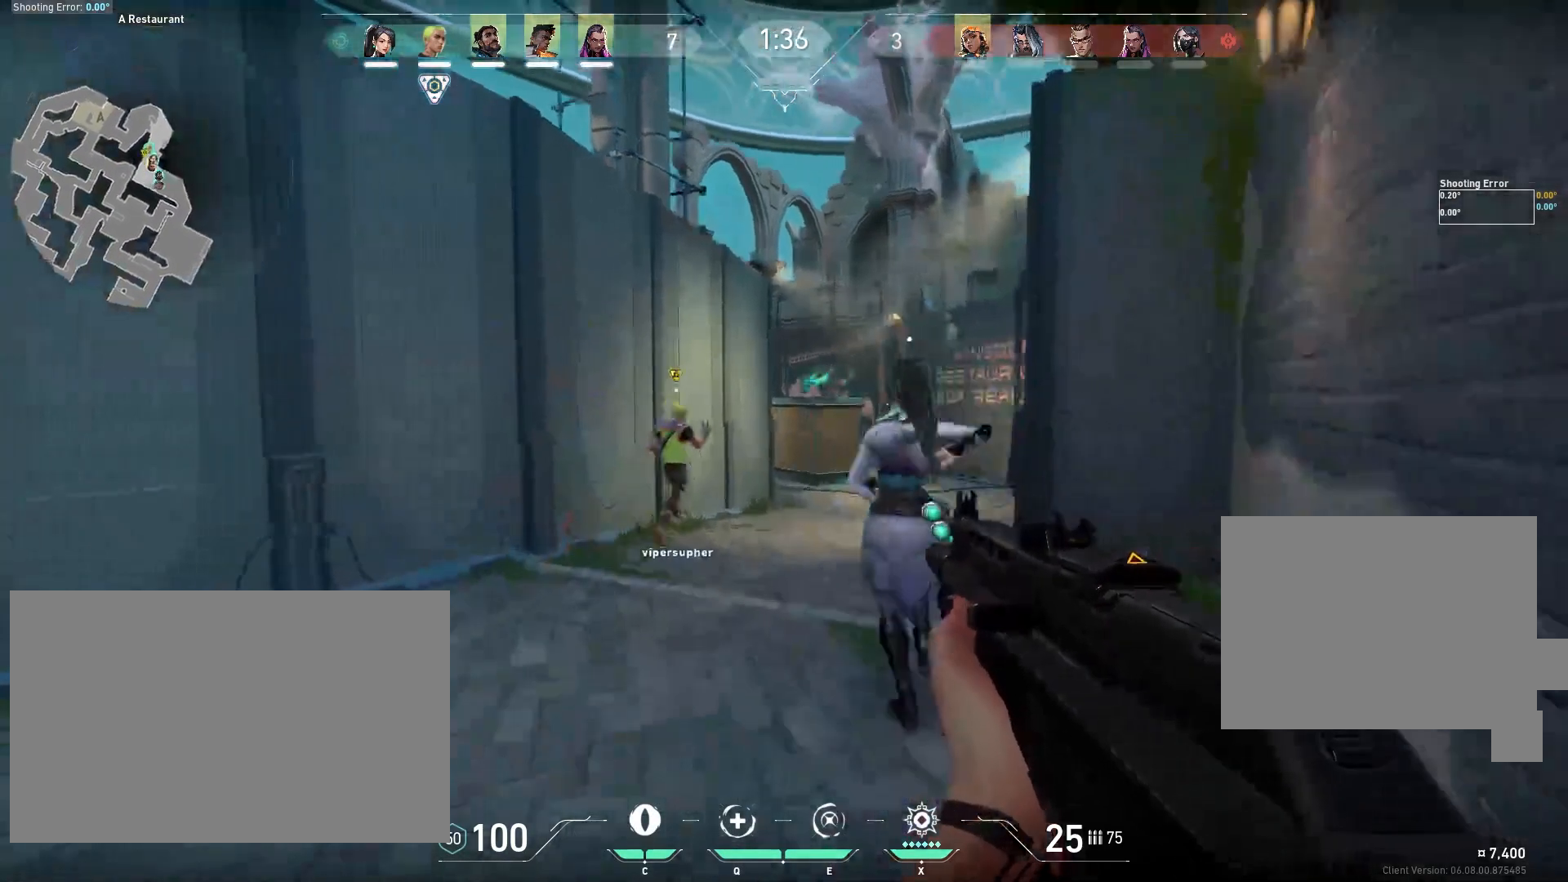
{"keys": ["shift", "w"], "mouse": [], "events": []}
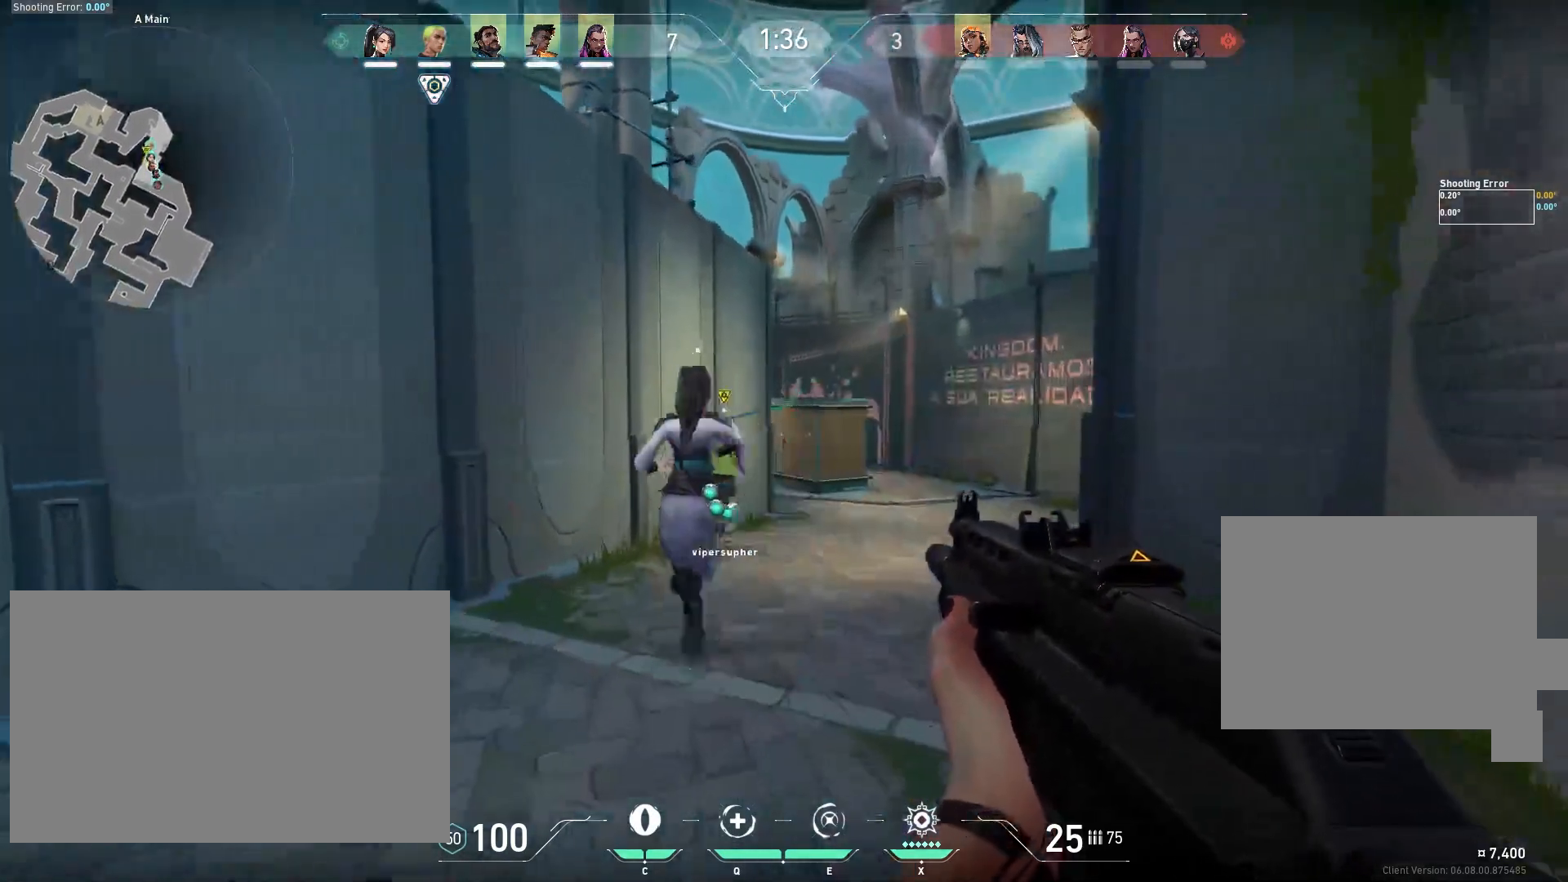
{"keys": ["d", "shift", "w"], "mouse": [], "events": [[233, "d", "down"]]}
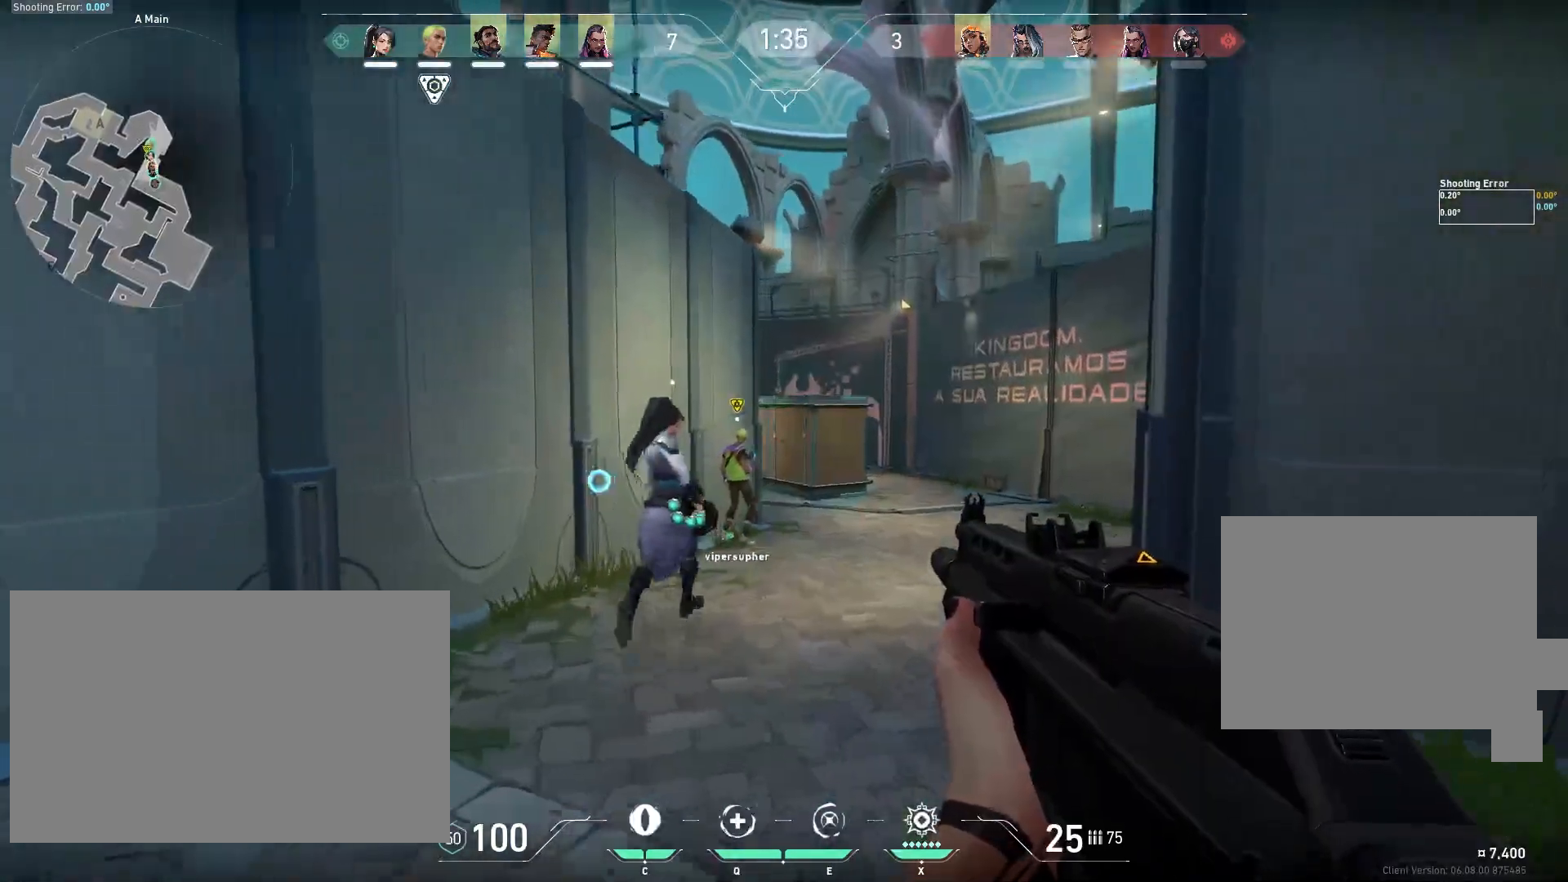
{"keys": ["shift", "w"], "mouse": [], "events": [[300, "d", "up"]]}
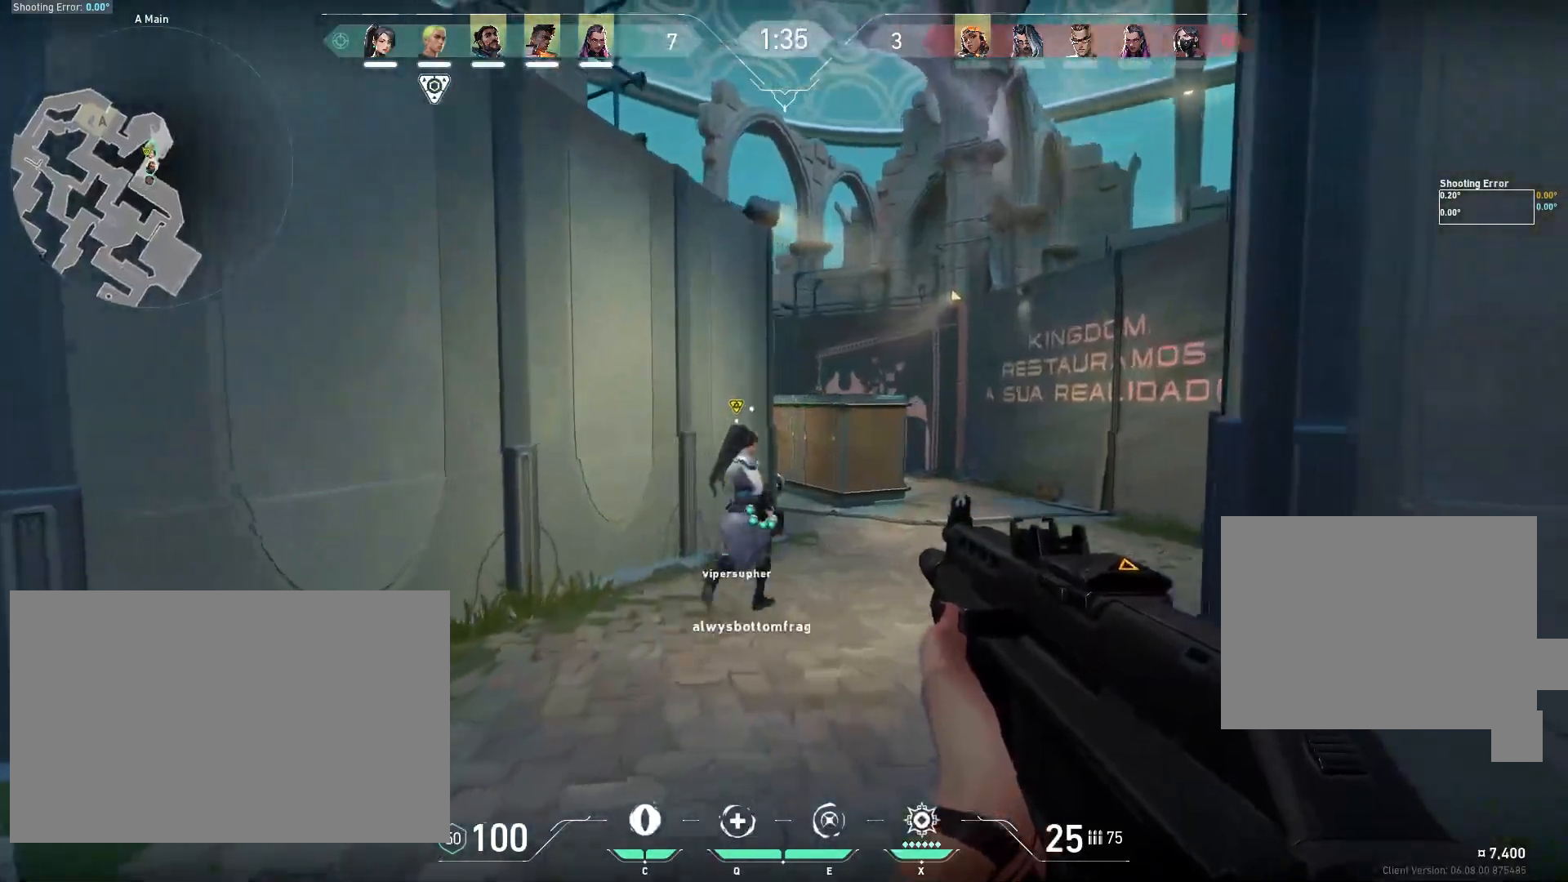
{"keys": ["shift", "w"], "mouse": [], "events": []}
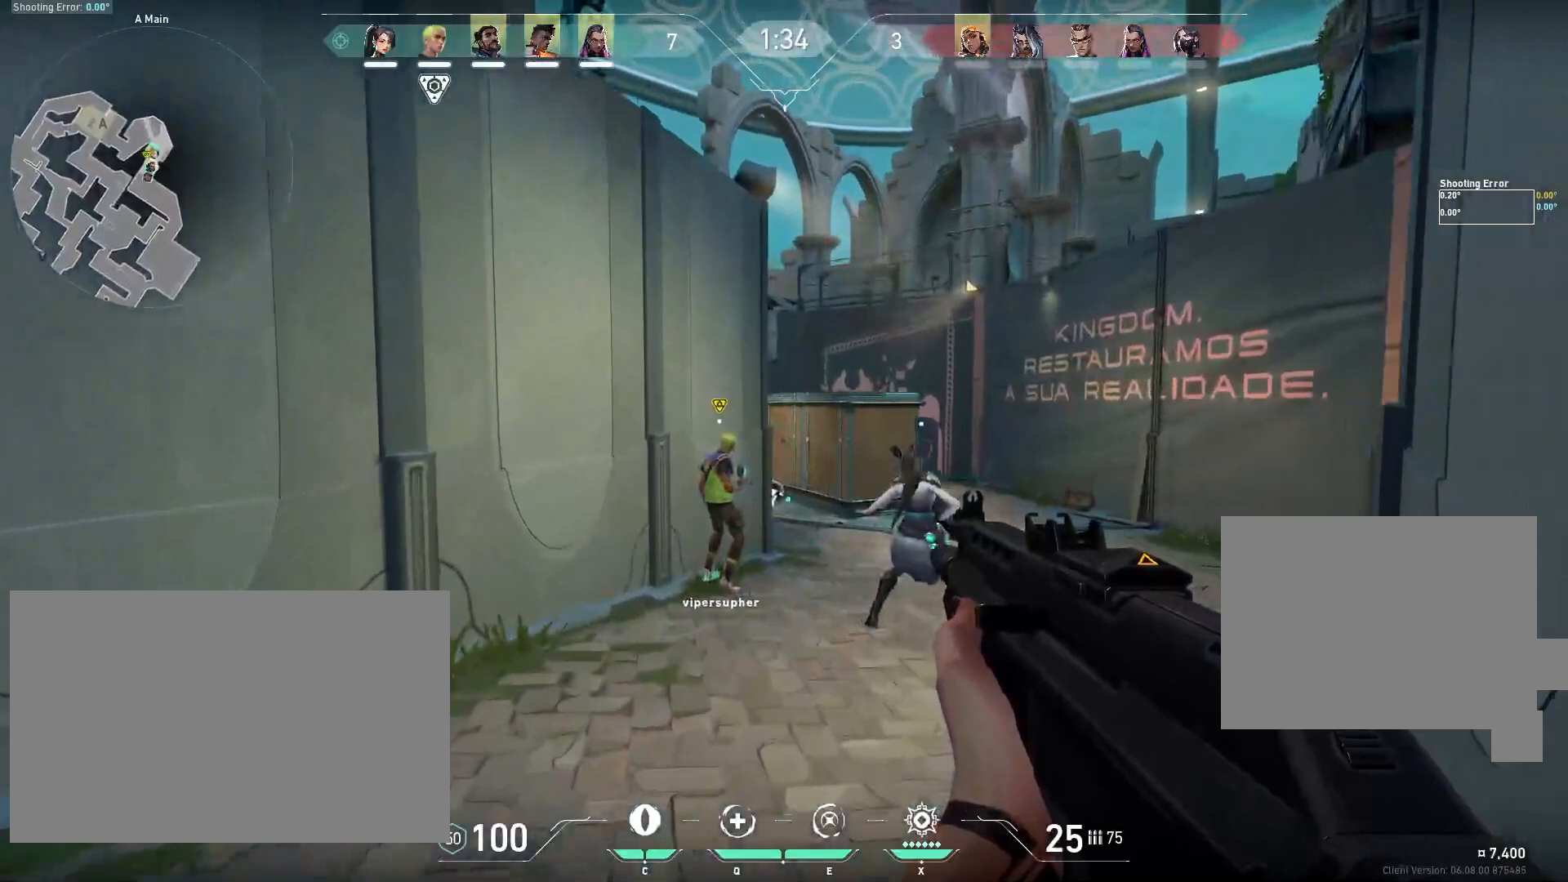
{"keys": ["d", "shift", "w"], "mouse": [], "events": [[17, "d", "down"]]}
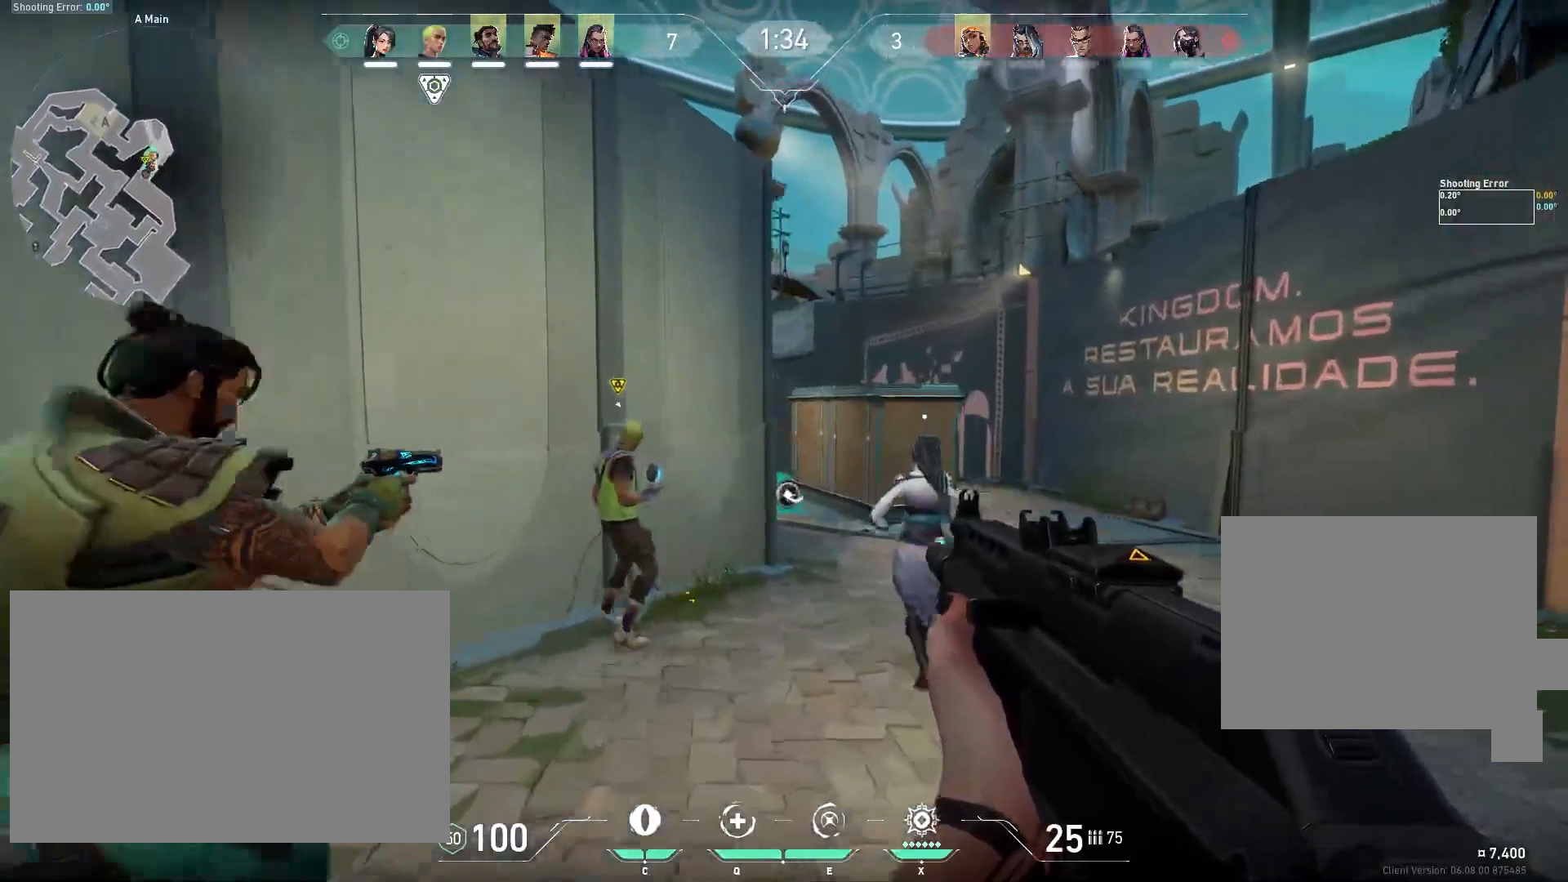
{"keys": ["d", "shift", "w"], "mouse": [], "events": []}
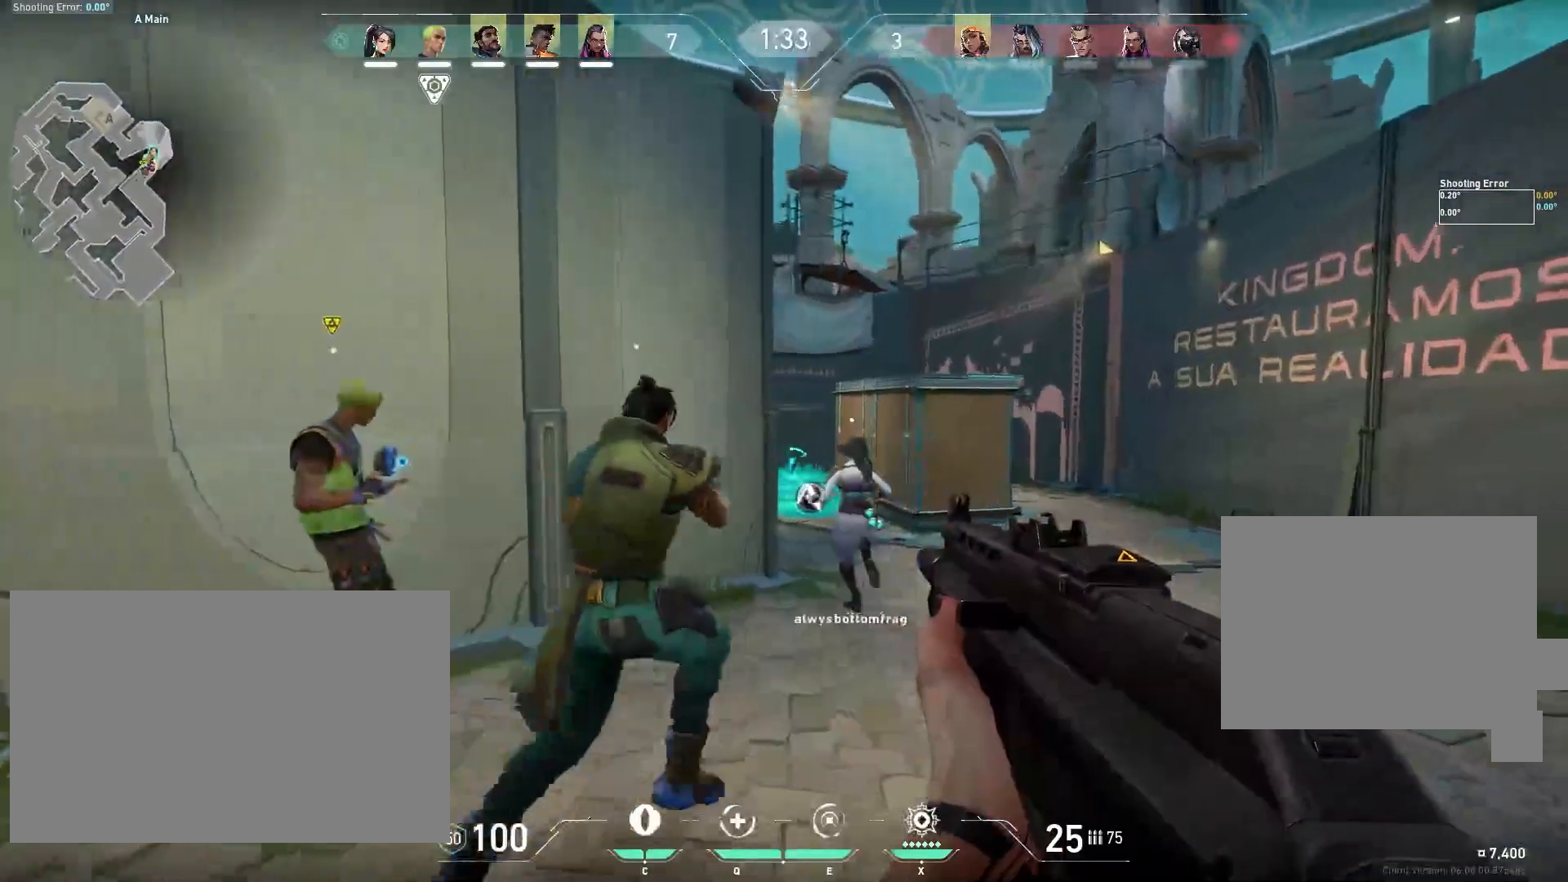
{"keys": ["d"], "mouse": [], "events": [[217, "shift", "up"], [367, "w", "up"]]}
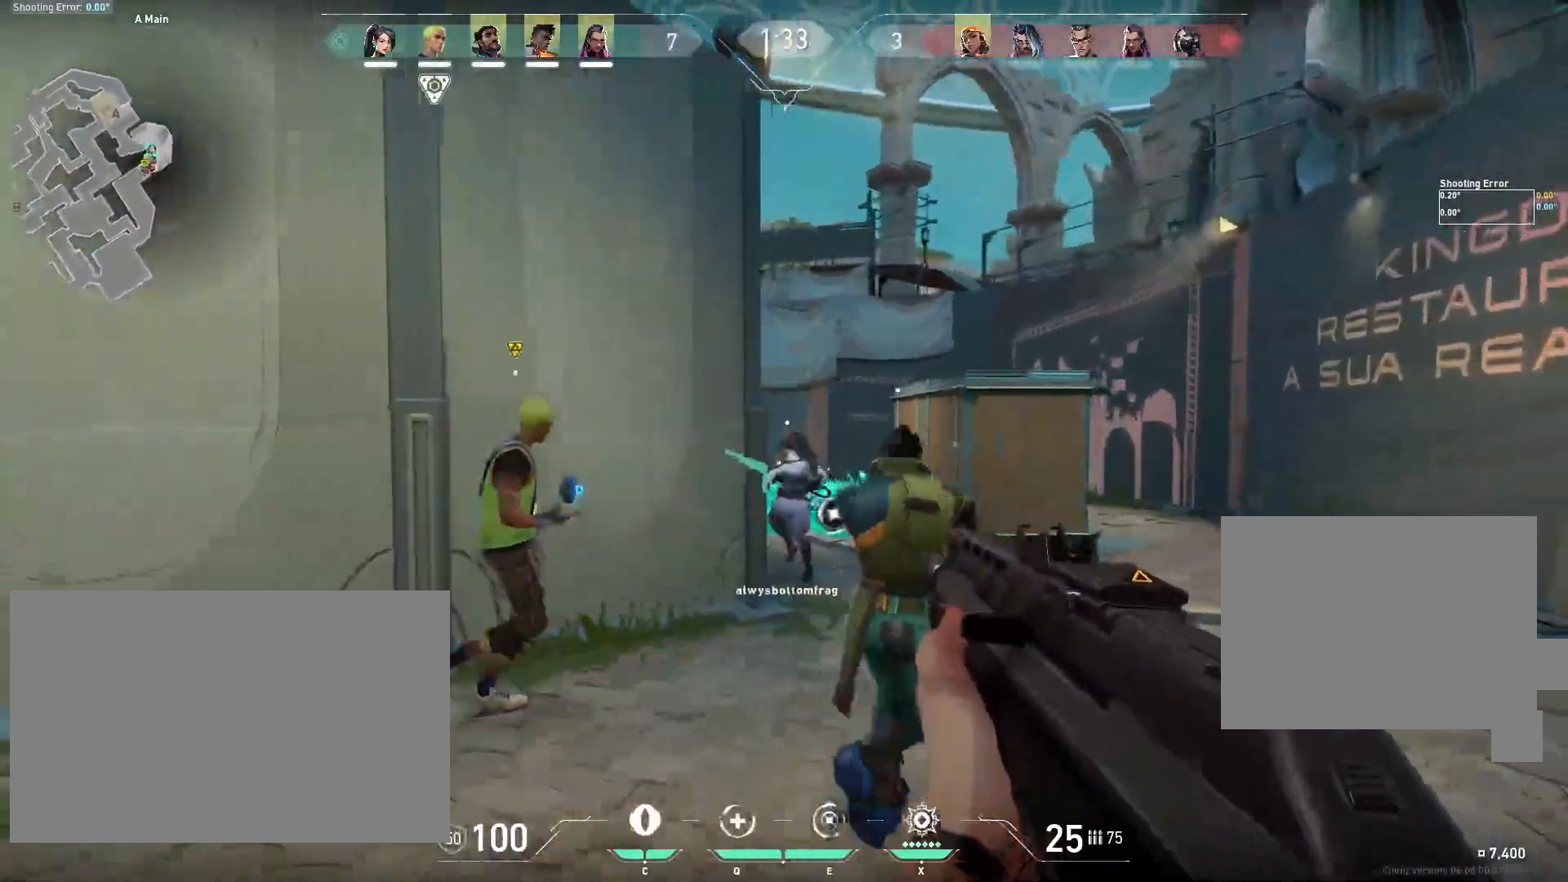
{"keys": ["d"], "mouse": [], "events": []}
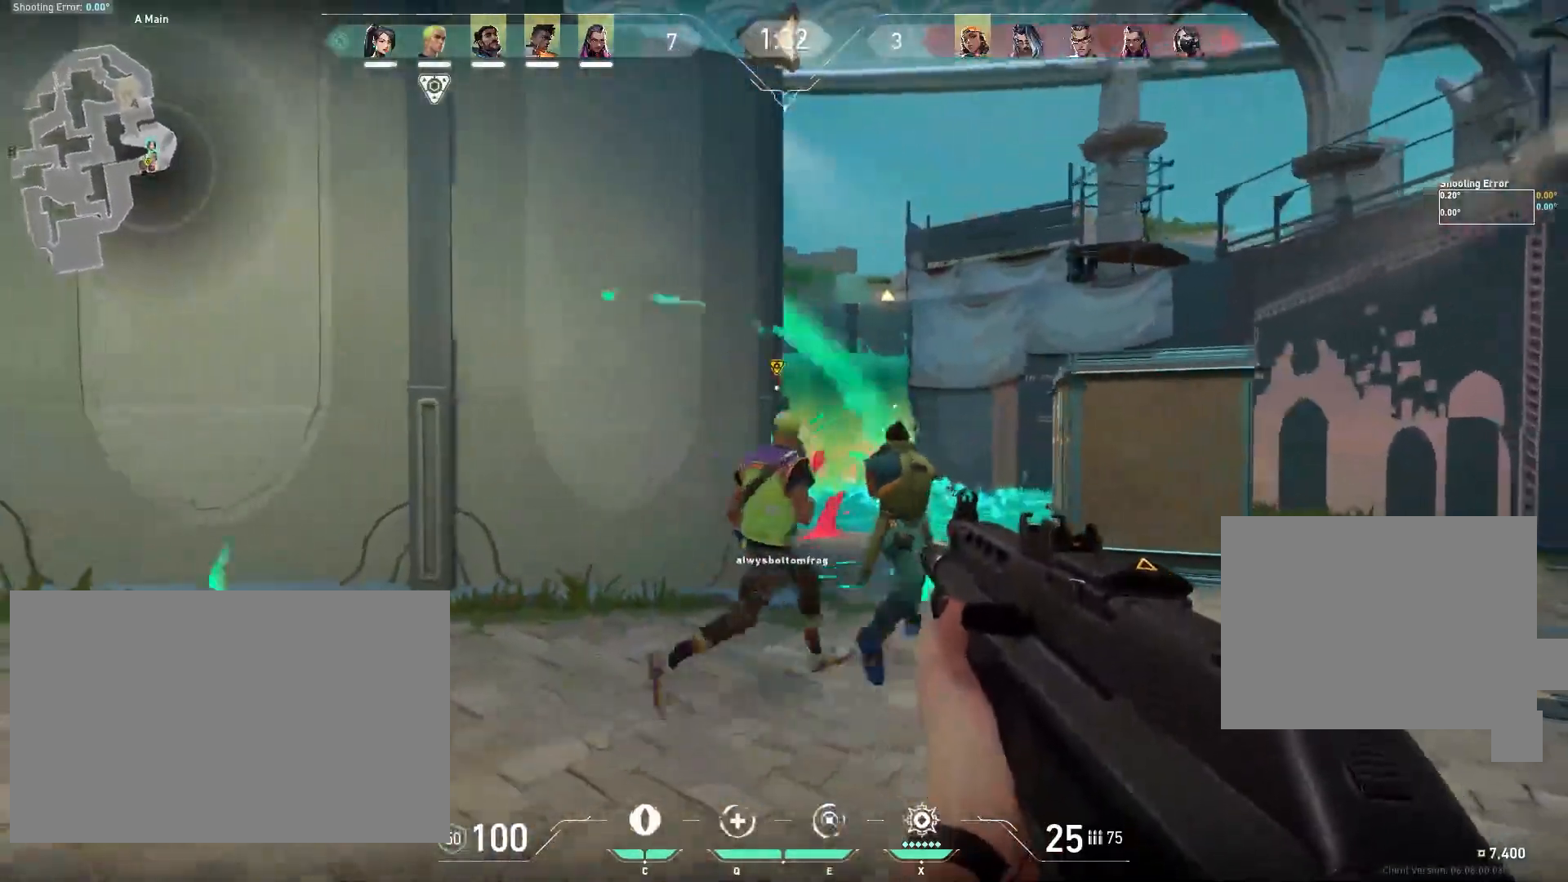
{"keys": ["d", "w"], "mouse": [], "events": [[183, "w", "down"]]}
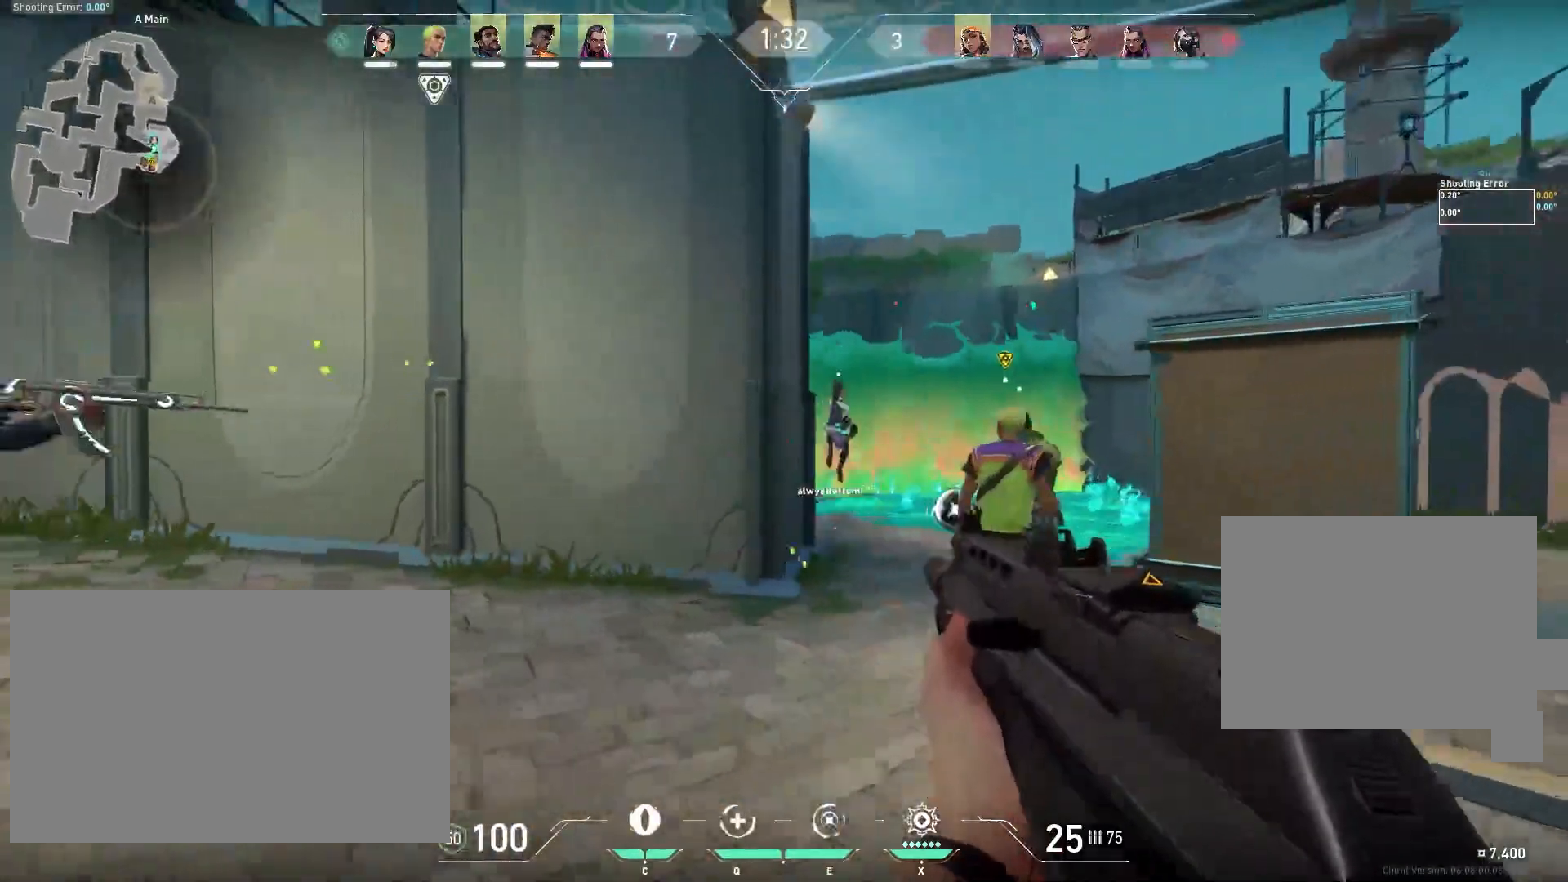
{"keys": ["d", "w"], "mouse": [], "events": [[100, "w", "up"], [400, "w", "down"]]}
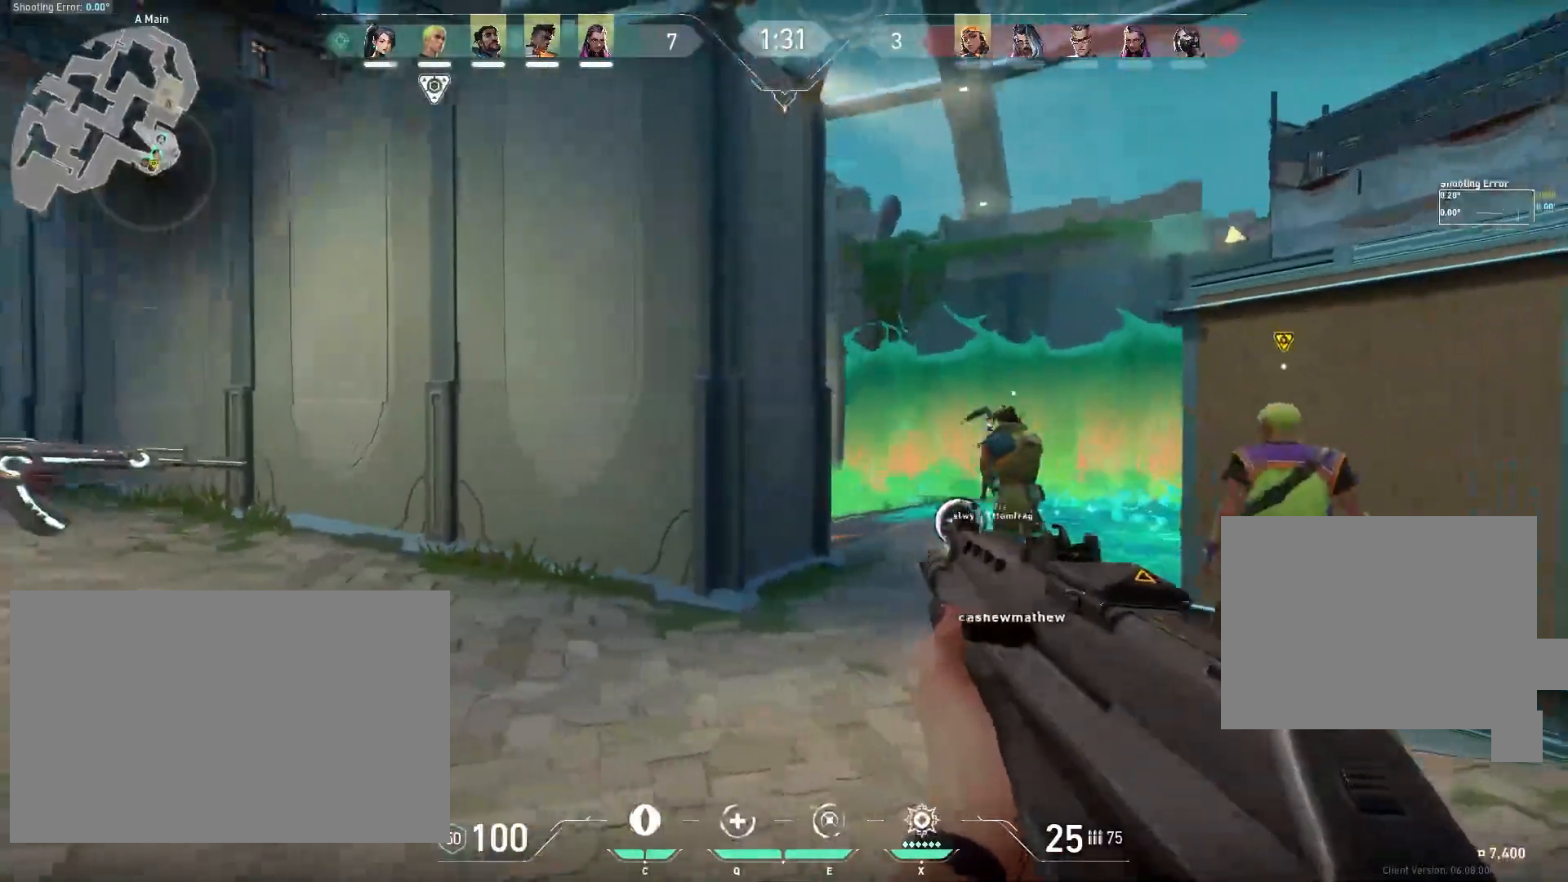
{"keys": ["d", "s"], "mouse": [], "events": [[300, "w", "up"], [433, "s", "down"]]}
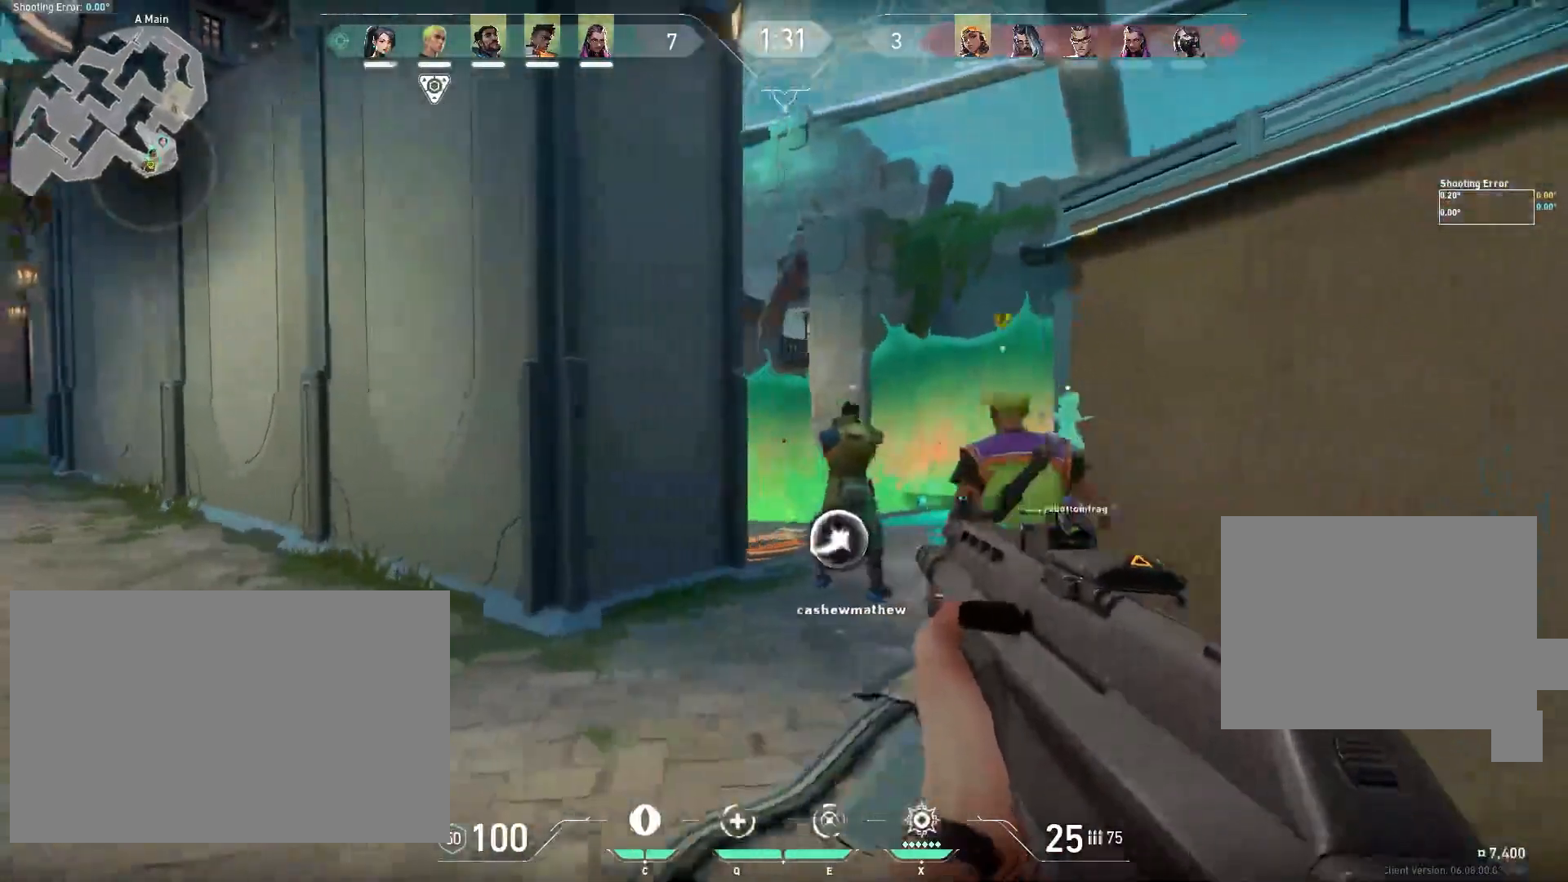
{"keys": [], "mouse": [], "events": [[100, "s", "up"], [117, "d", "up"]]}
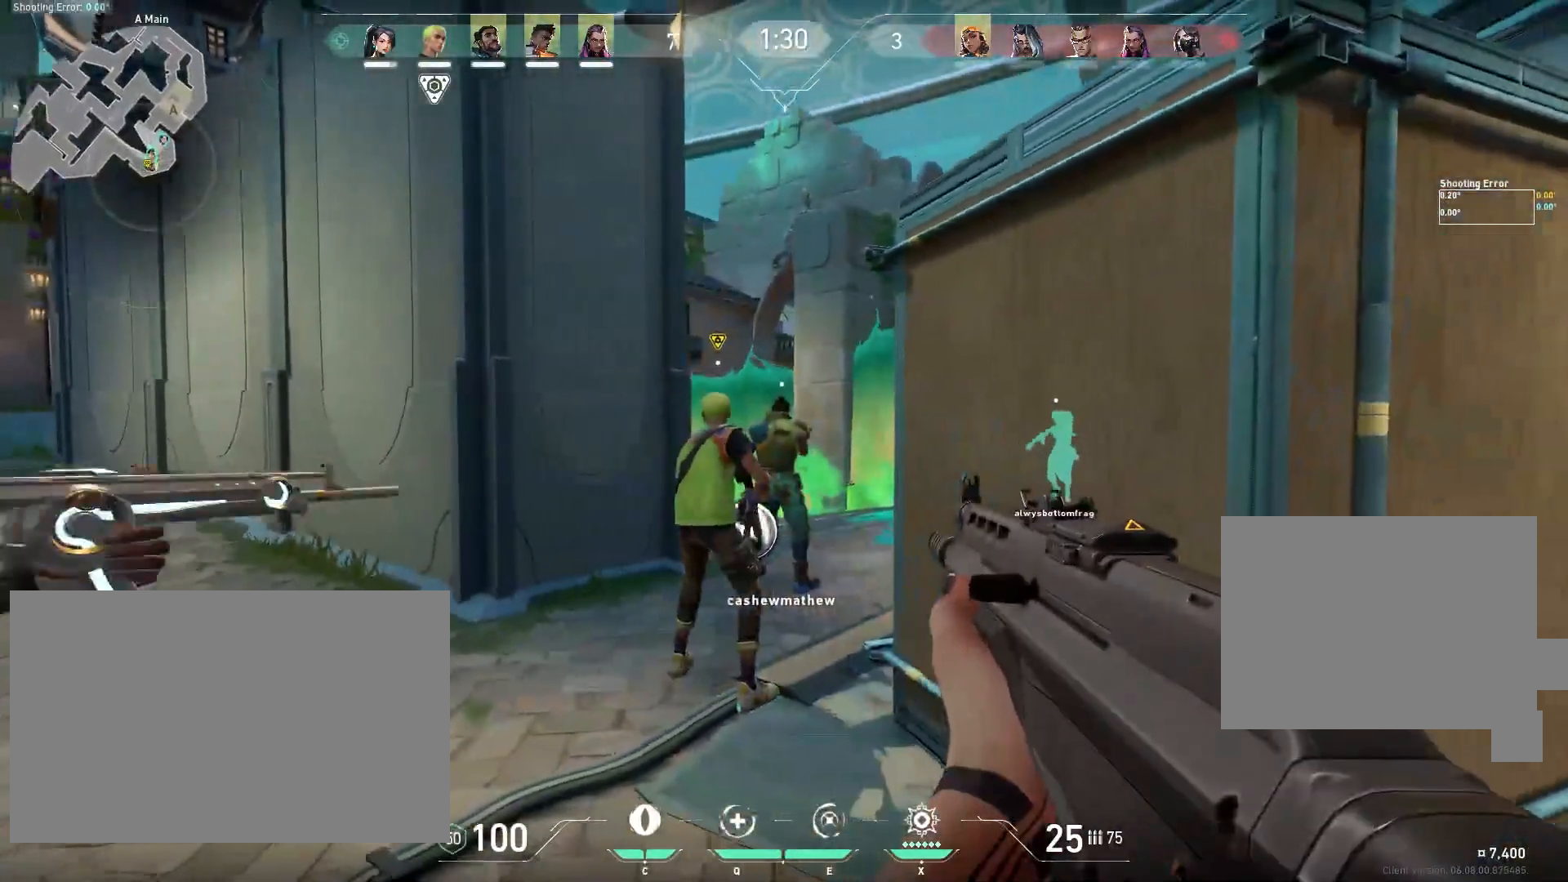
{"keys": [], "mouse": [], "events": []}
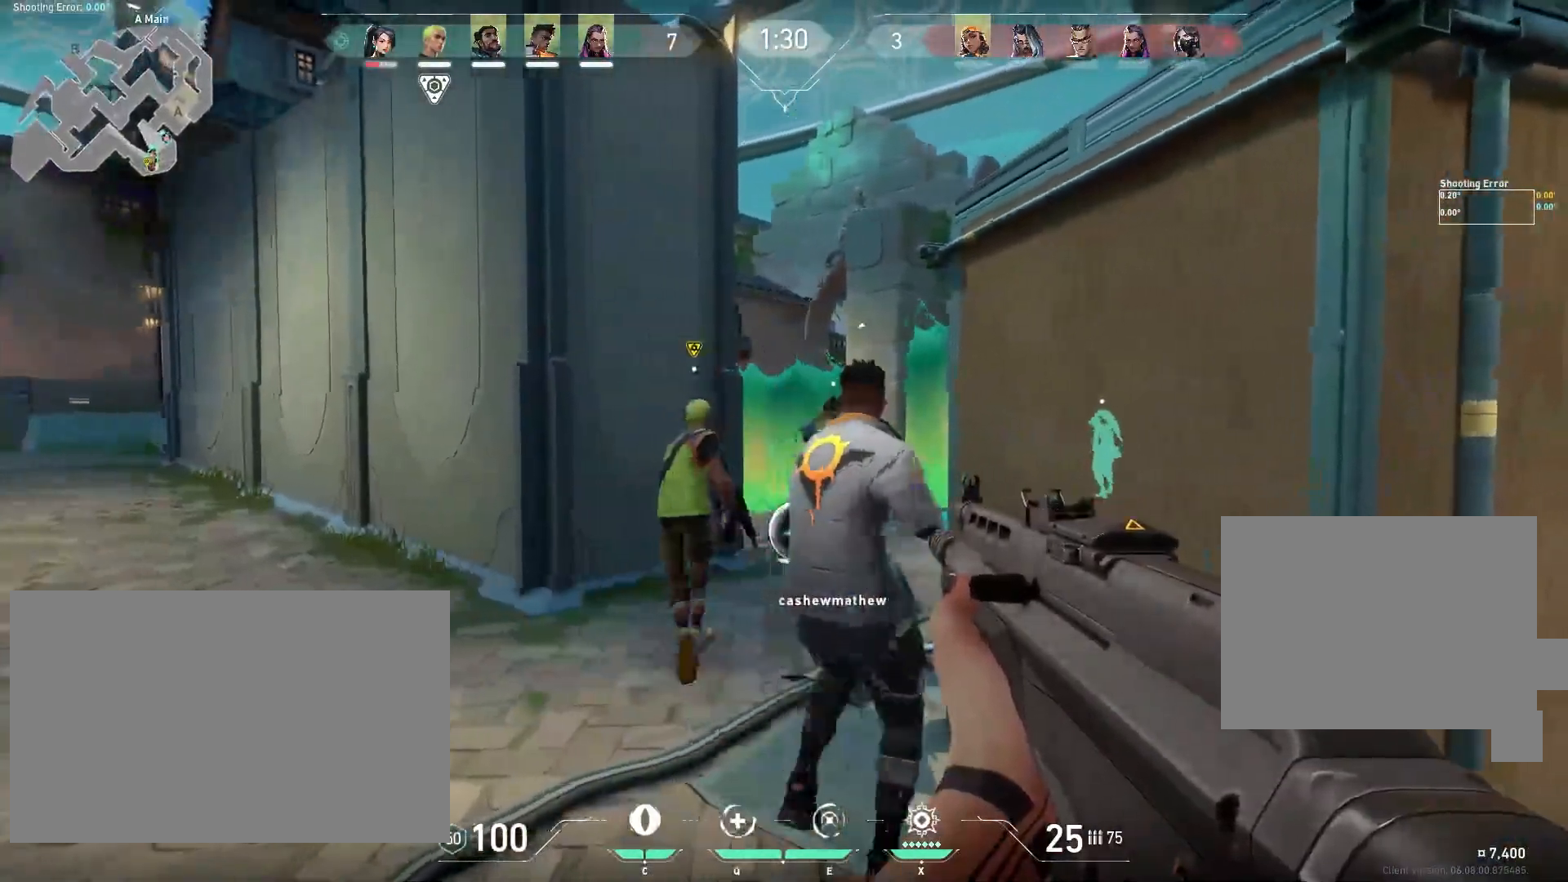
{"keys": [], "mouse": [], "events": []}
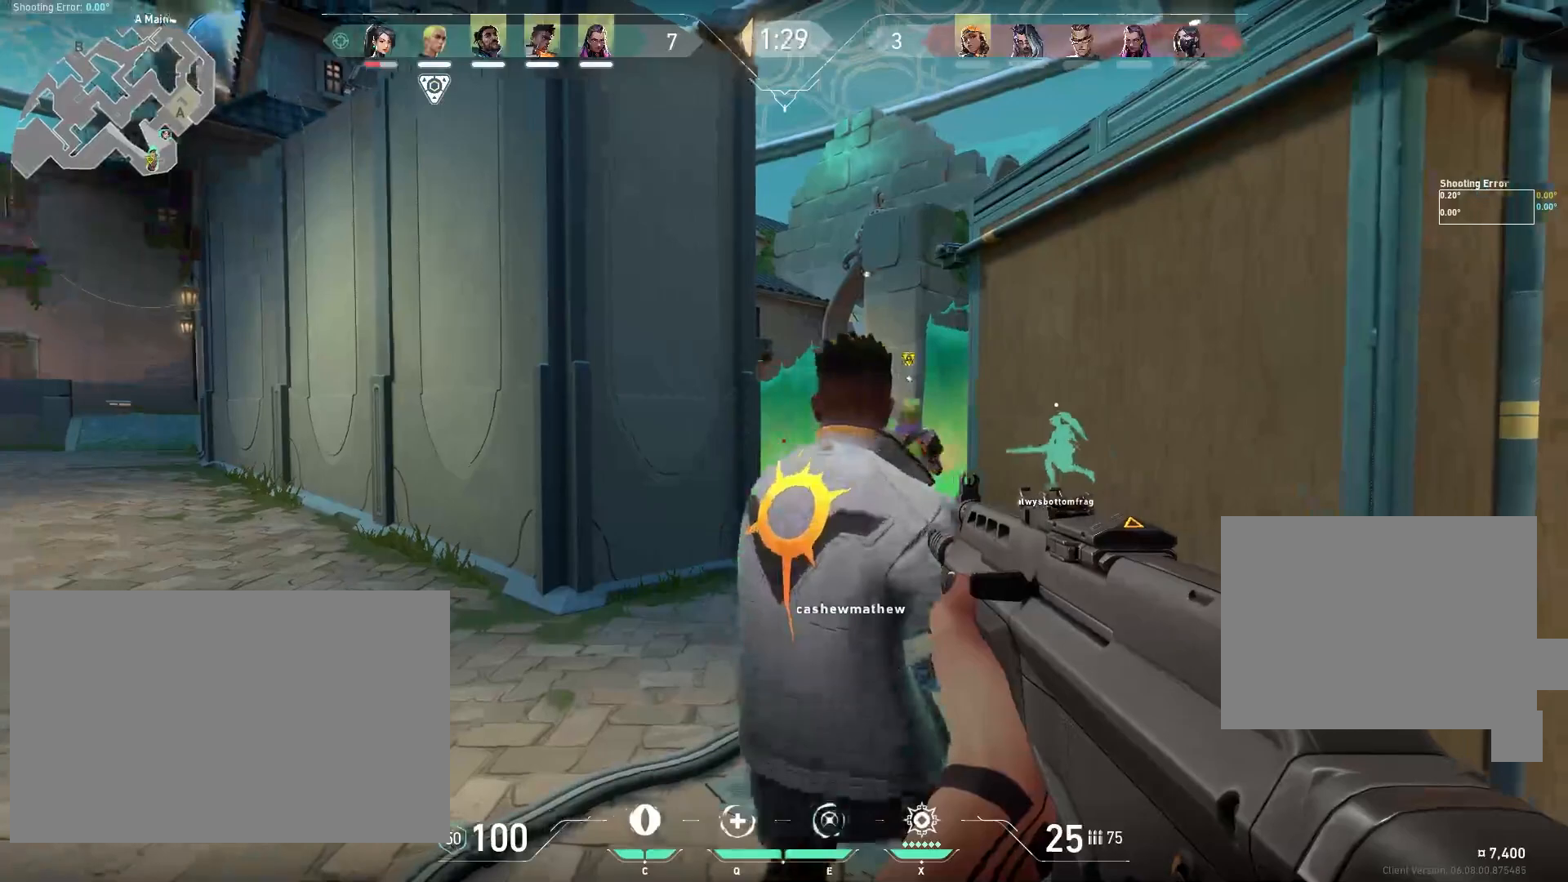
{"keys": ["a"], "mouse": [], "events": [[467, "a", "down"]]}
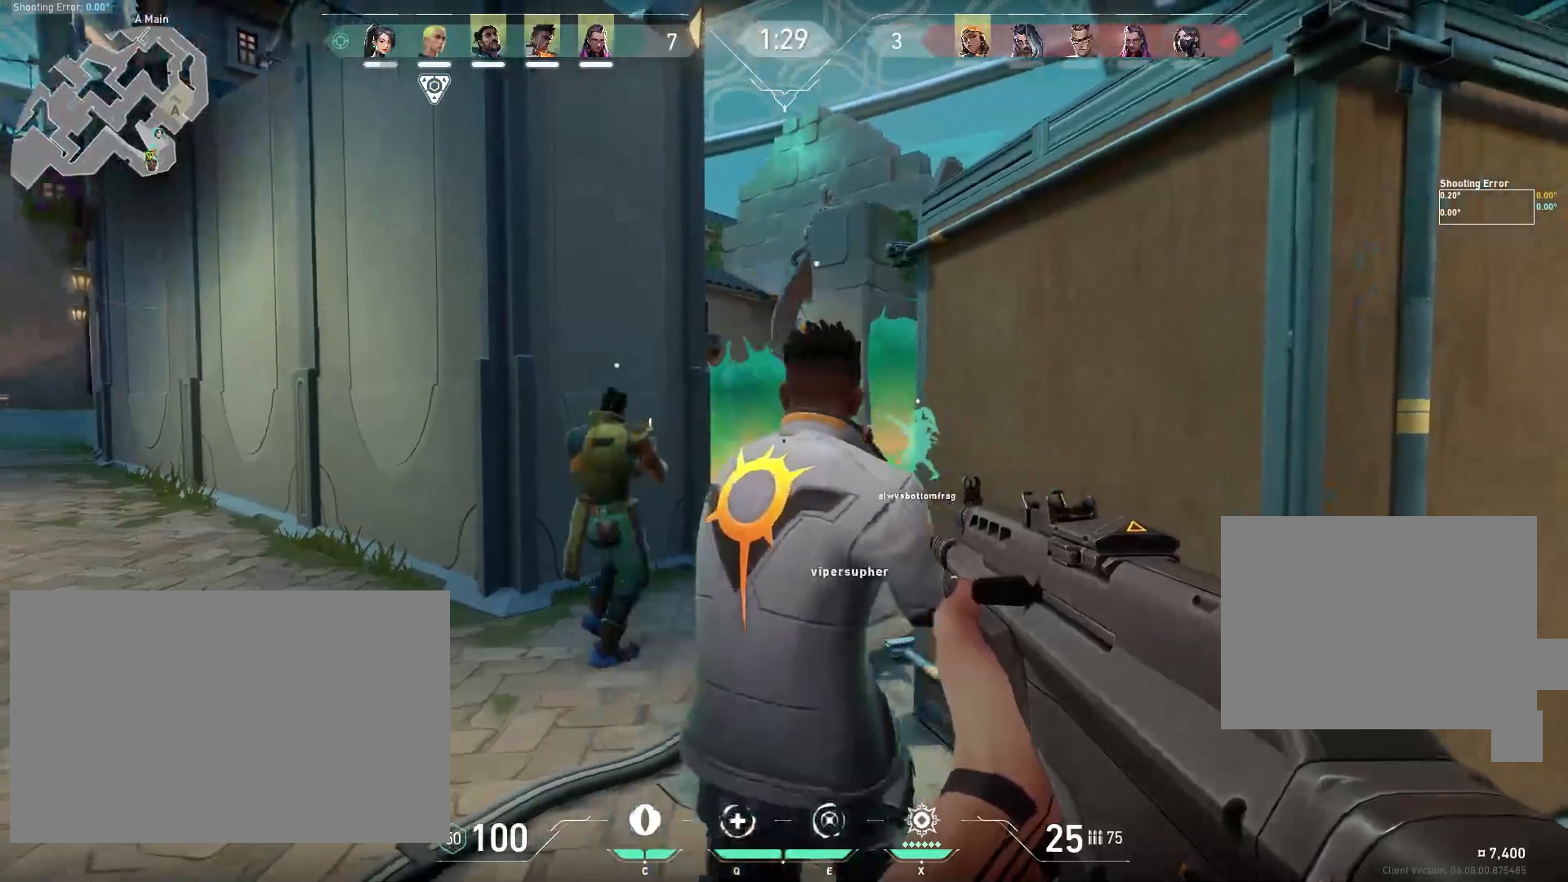
{"keys": ["d"], "mouse": [], "events": [[200, "w", "down"], [283, "a", "up"], [400, "w", "up"], [483, "d", "down"]]}
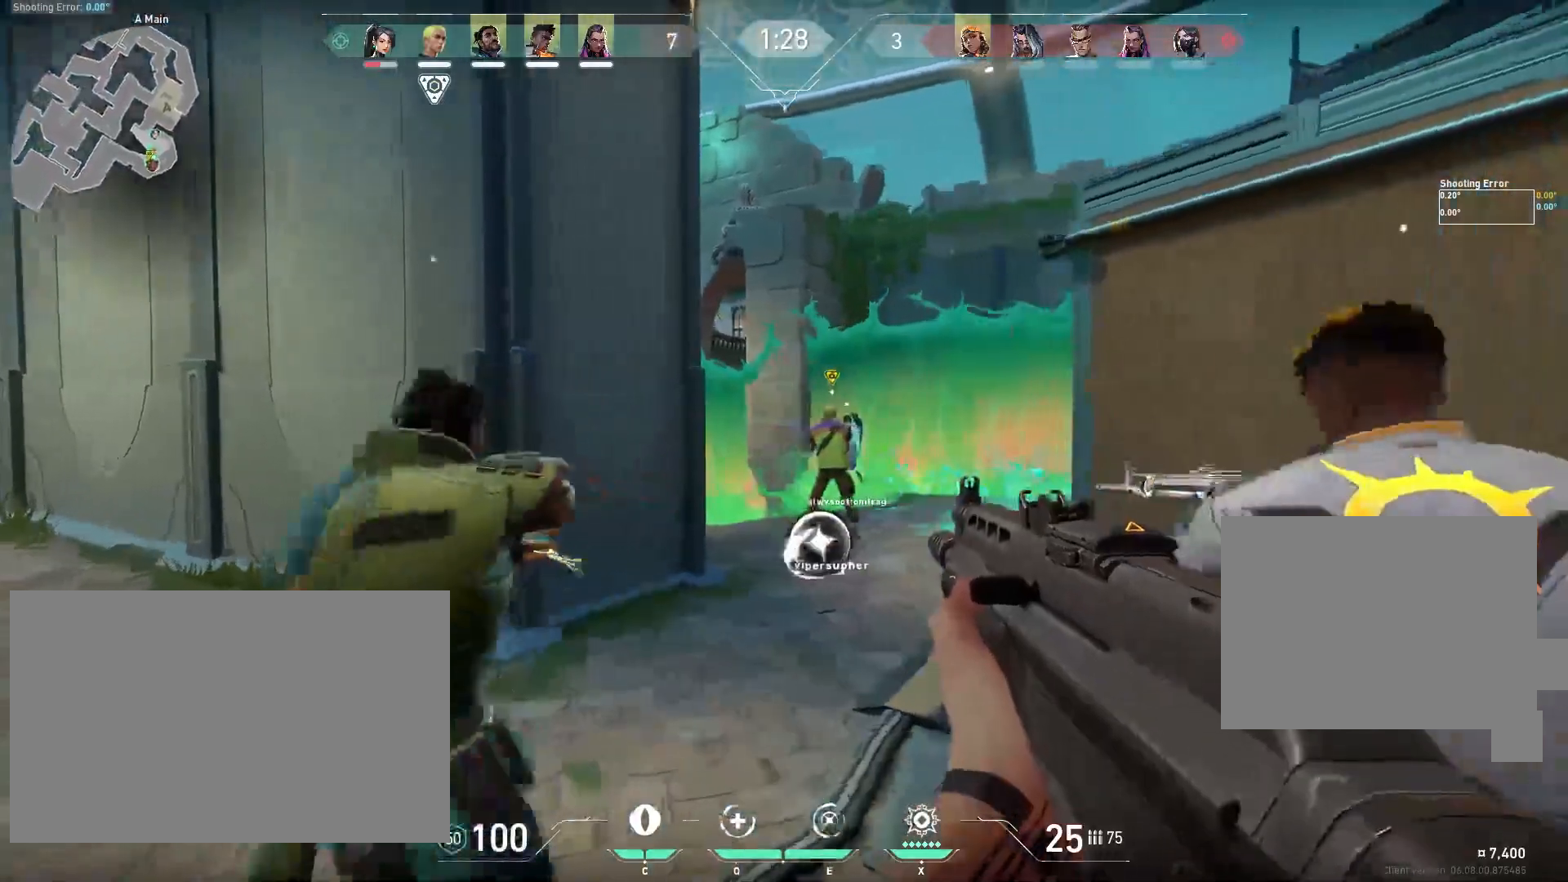
{"keys": [], "mouse": [], "events": [[100, "w", "down"], [217, "d", "up"], [400, "w", "up"]]}